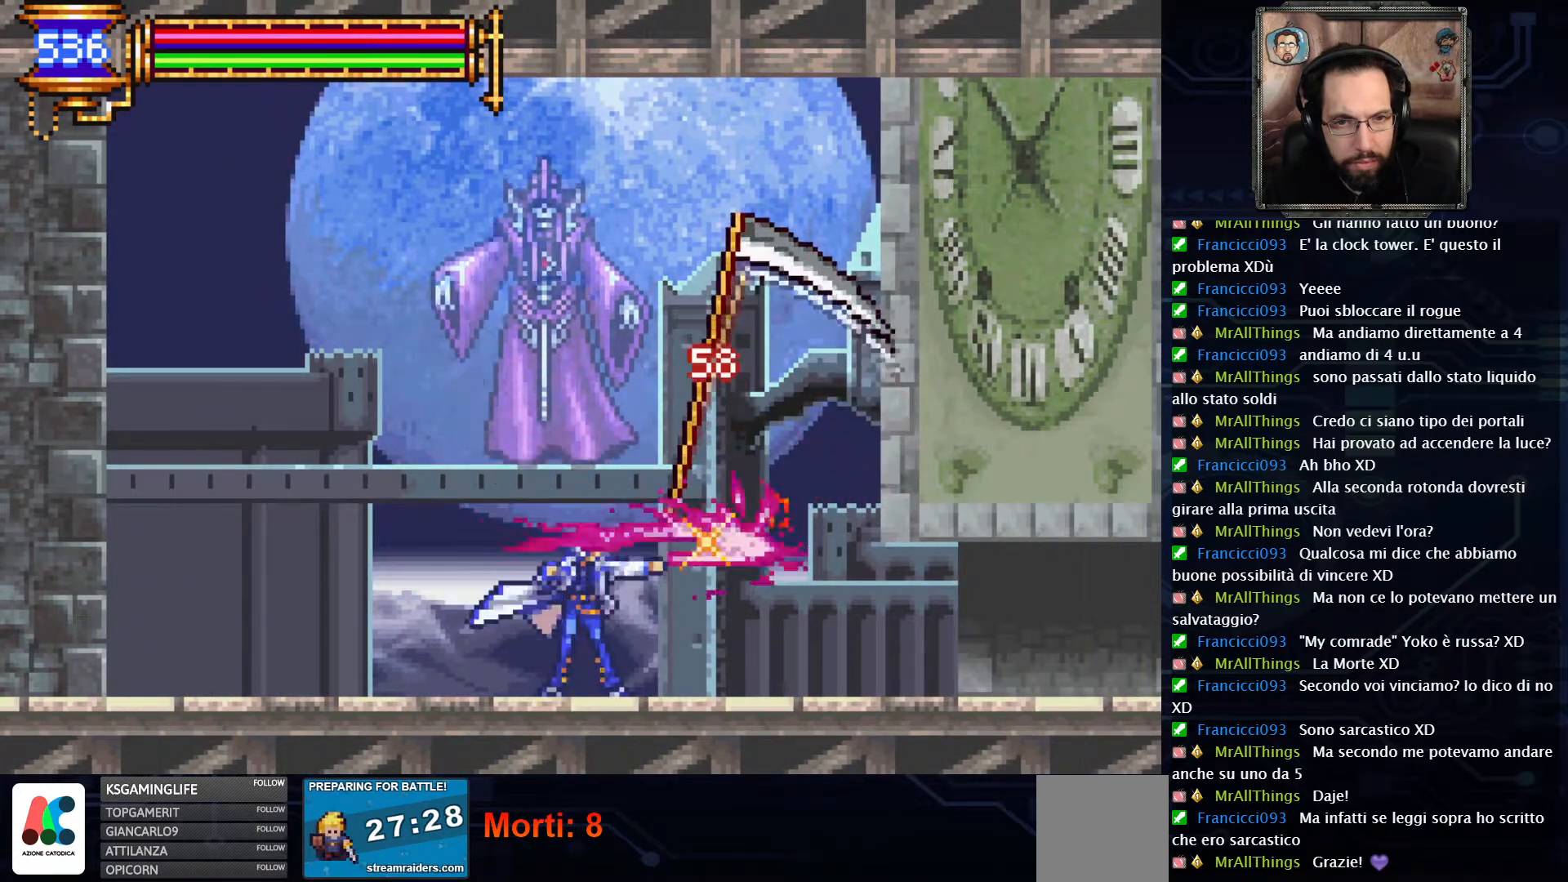
Gameplay with a controller (Xbox layout); each line is a JSON object with the inputs held at the frame after it (dt_ms = milliseconds from this image to that frame). "events" lists button and stick changes between this image and that frame as [ms after this image, input, new state], when the widget could be followed in between. Not read: L1 L3 R1 R3.
{"dt_ms": 500, "buttons": ["A"], "left_stick": "center", "right_stick": "center", "events": [[367, "A", "down"]]}
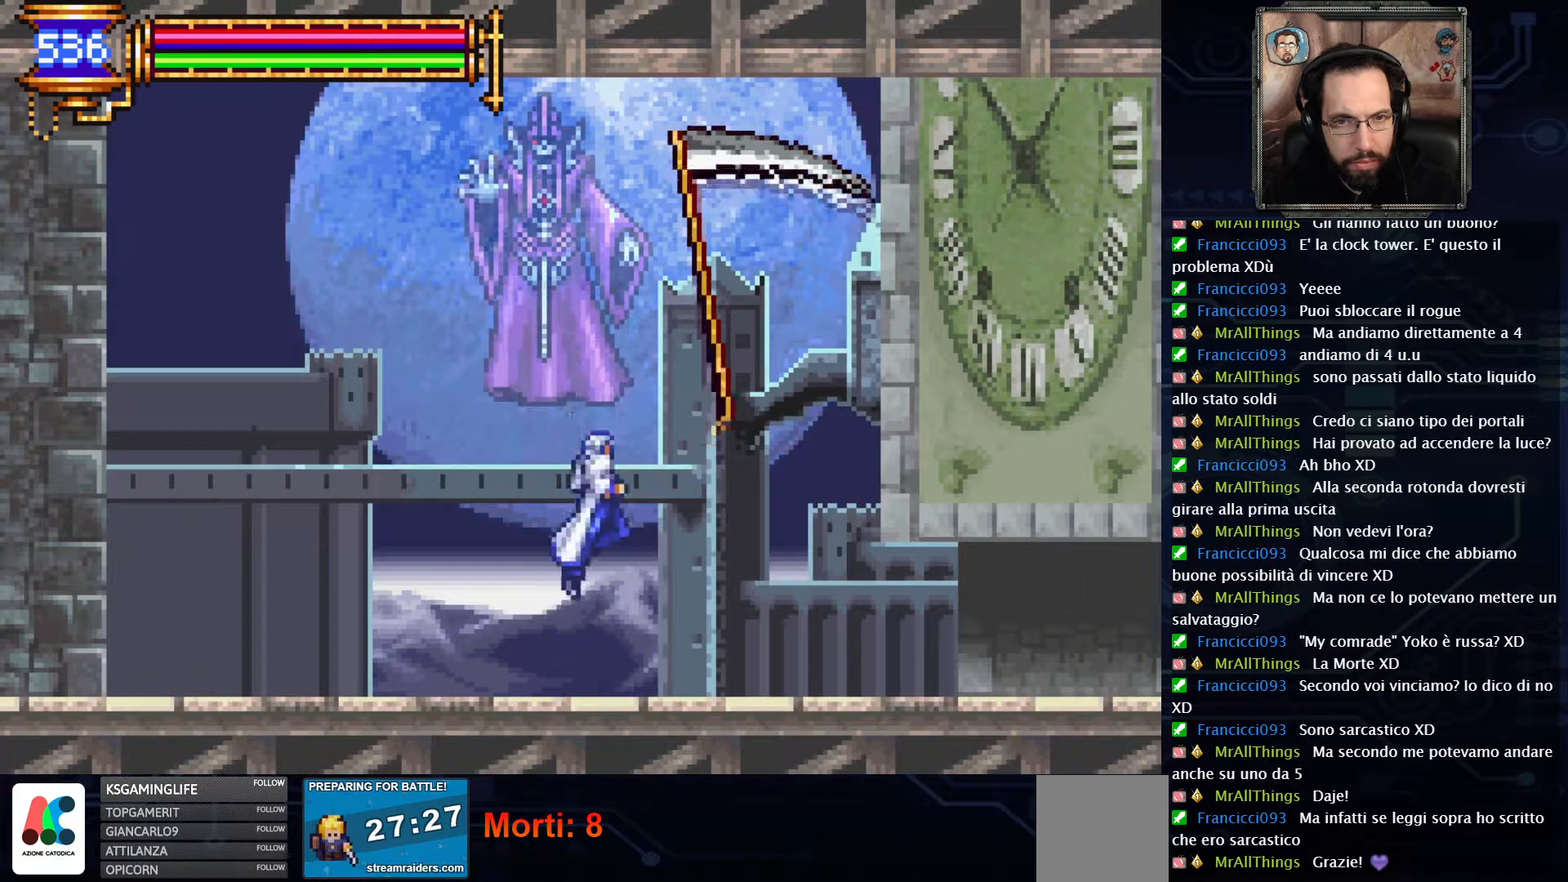
{"dt_ms": 500, "buttons": ["DPAD_RIGHT"], "left_stick": "center", "right_stick": "center", "events": [[133, "X", "down"], [217, "A", "up"], [233, "X", "up"], [450, "DPAD_RIGHT", "down"]]}
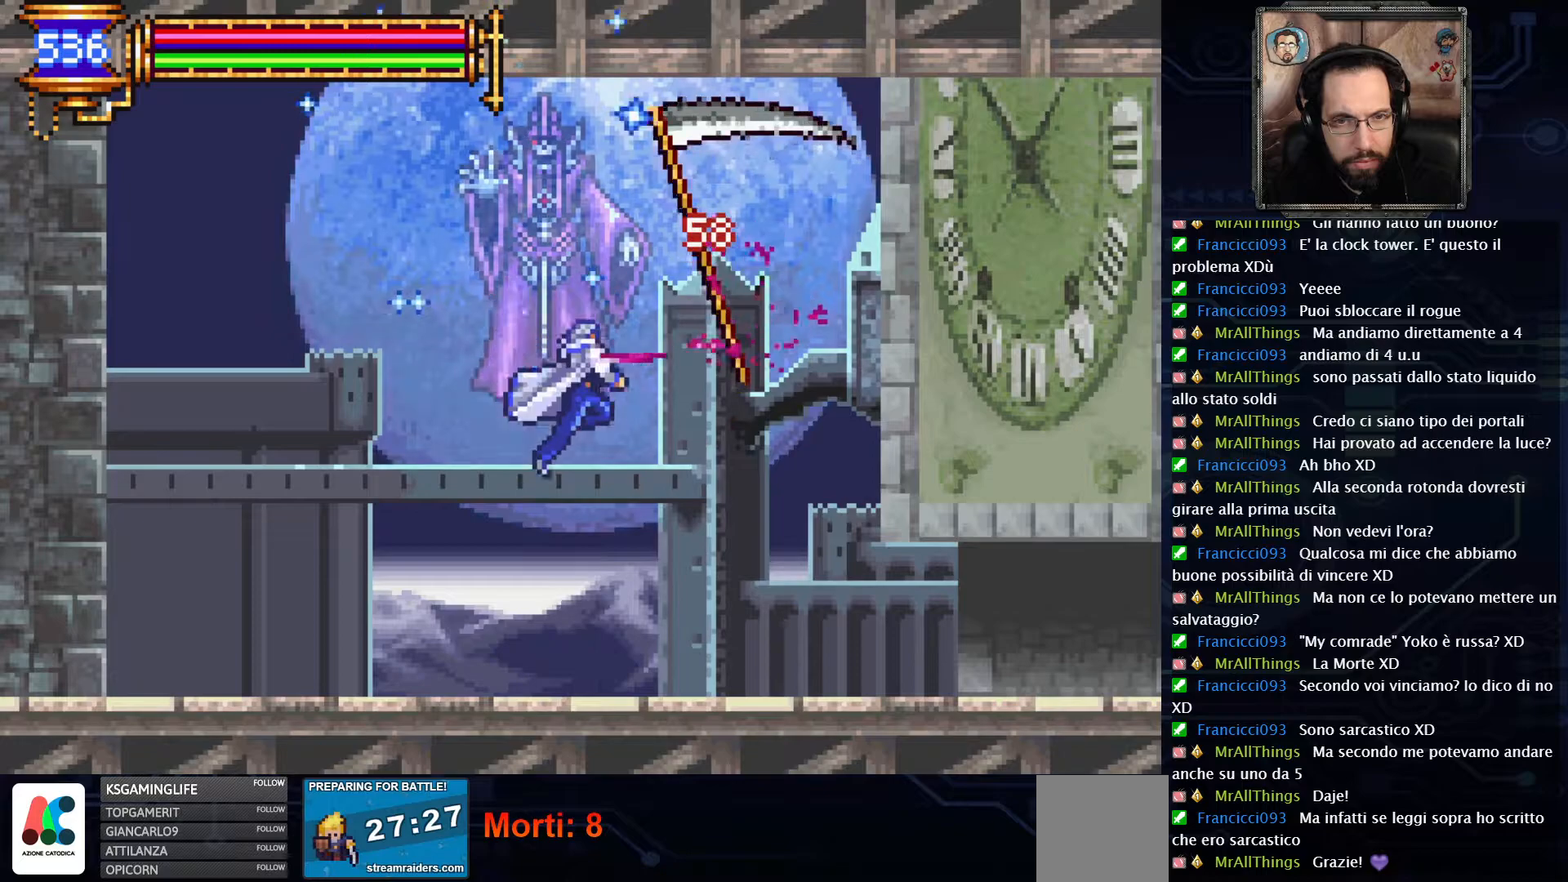
{"dt_ms": 500, "buttons": ["DPAD_RIGHT"], "left_stick": "center", "right_stick": "center", "events": []}
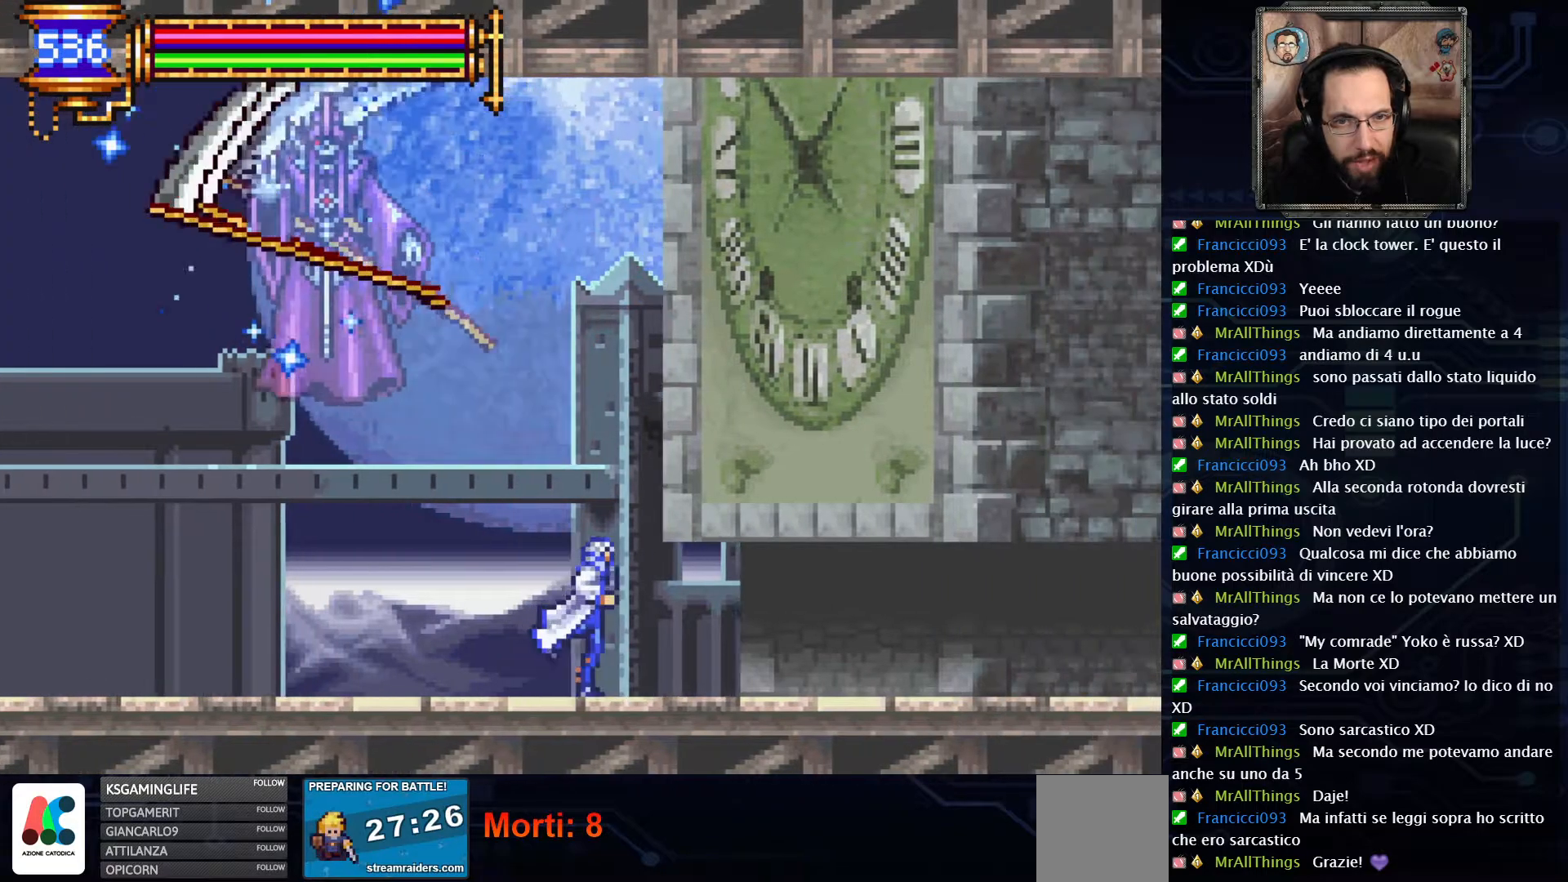
{"dt_ms": 500, "buttons": ["DPAD_RIGHT"], "left_stick": "center", "right_stick": "center", "events": []}
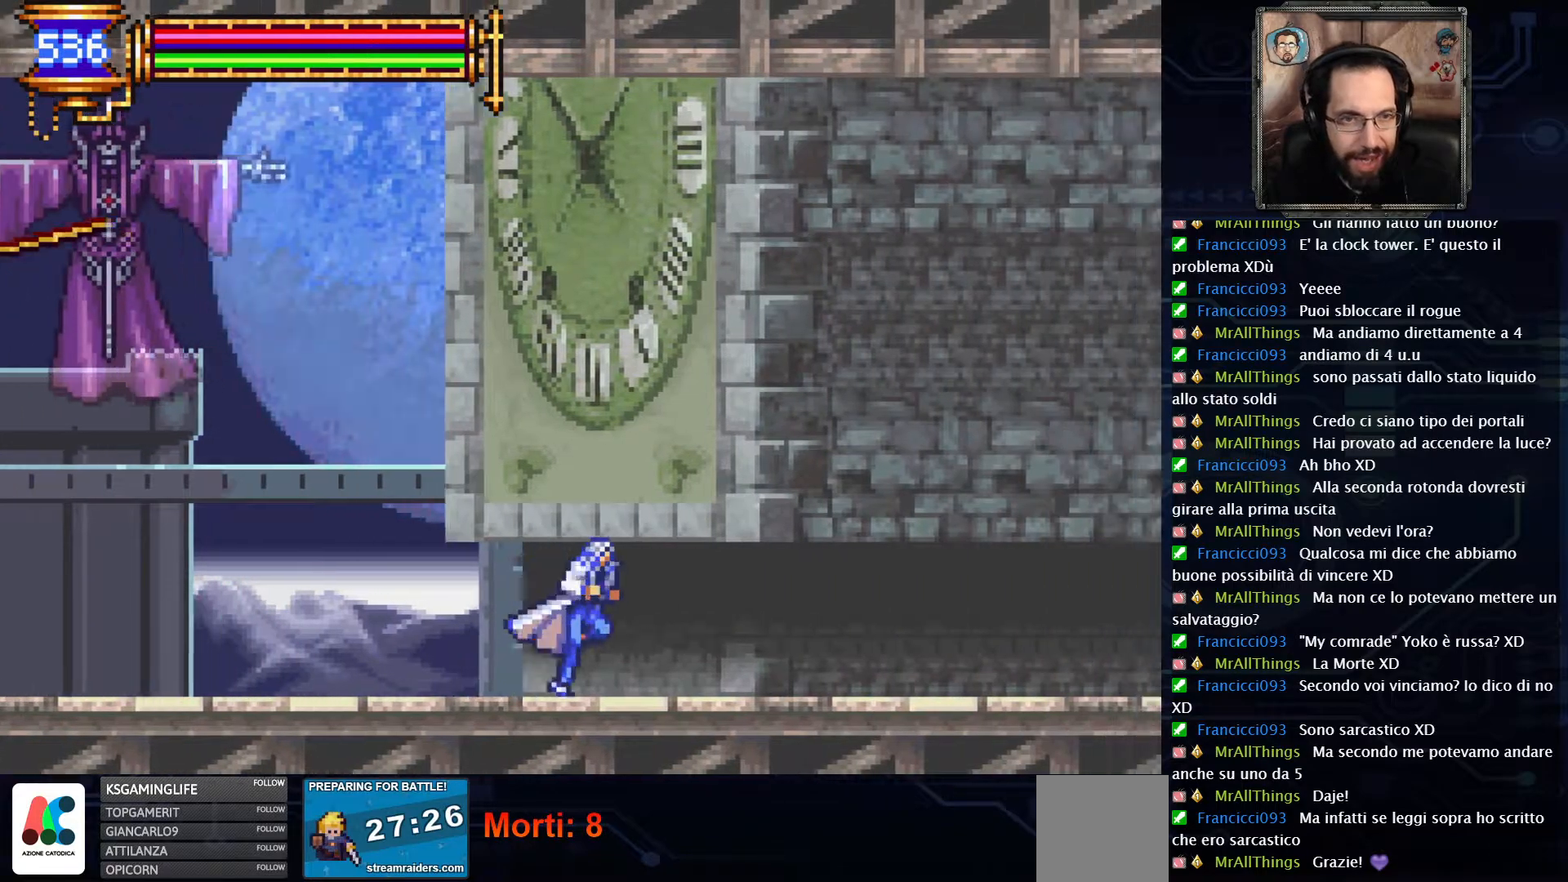
{"dt_ms": 500, "buttons": ["DPAD_RIGHT"], "left_stick": "center", "right_stick": "center", "events": []}
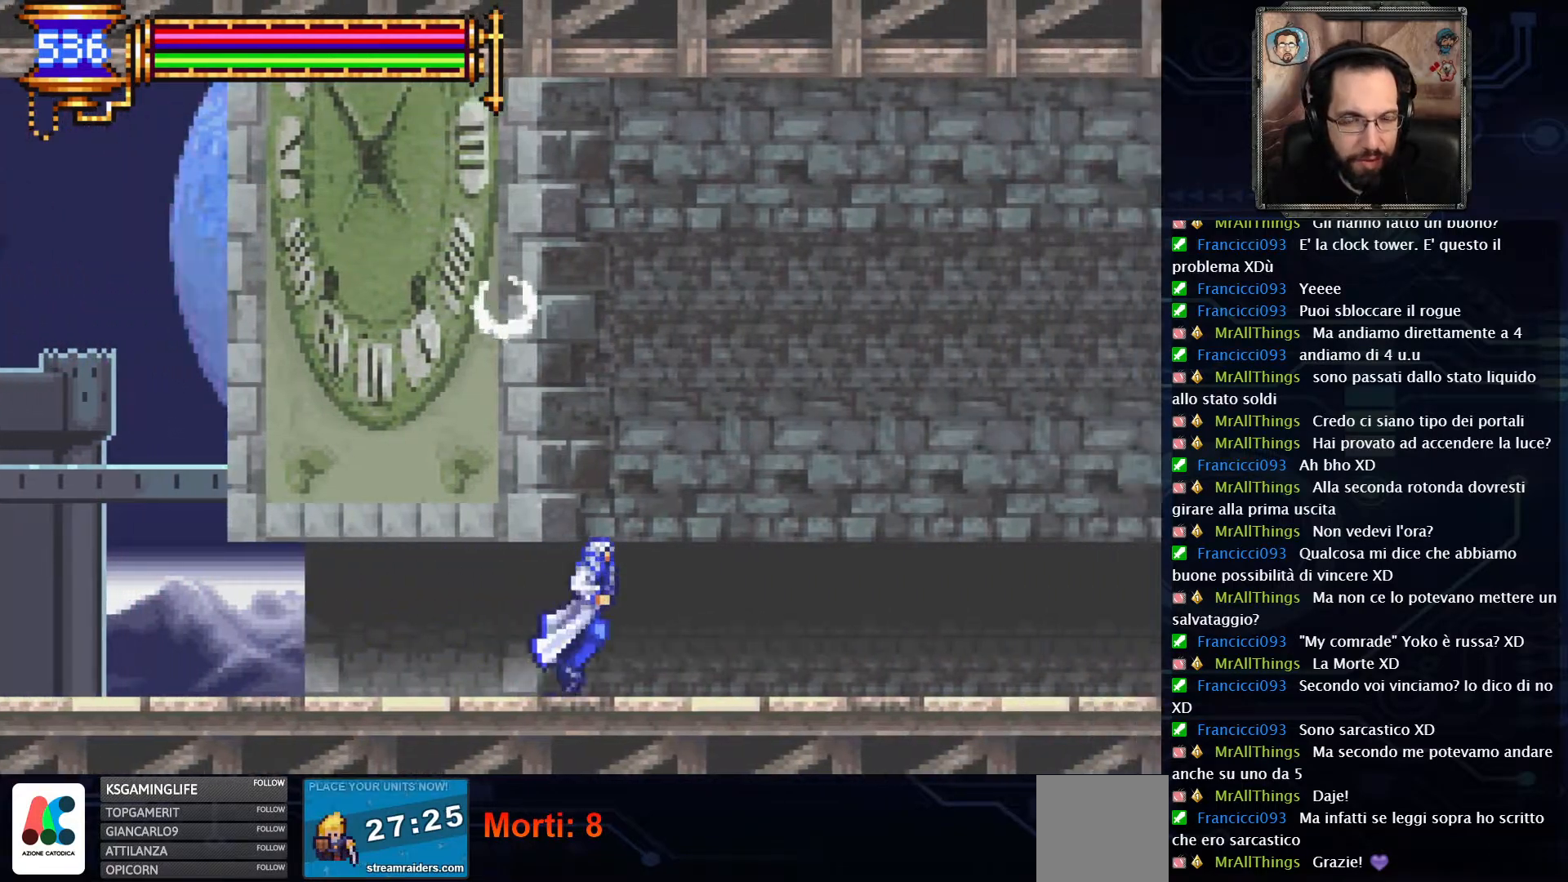
{"dt_ms": 500, "buttons": ["DPAD_RIGHT"], "left_stick": "center", "right_stick": "center", "events": []}
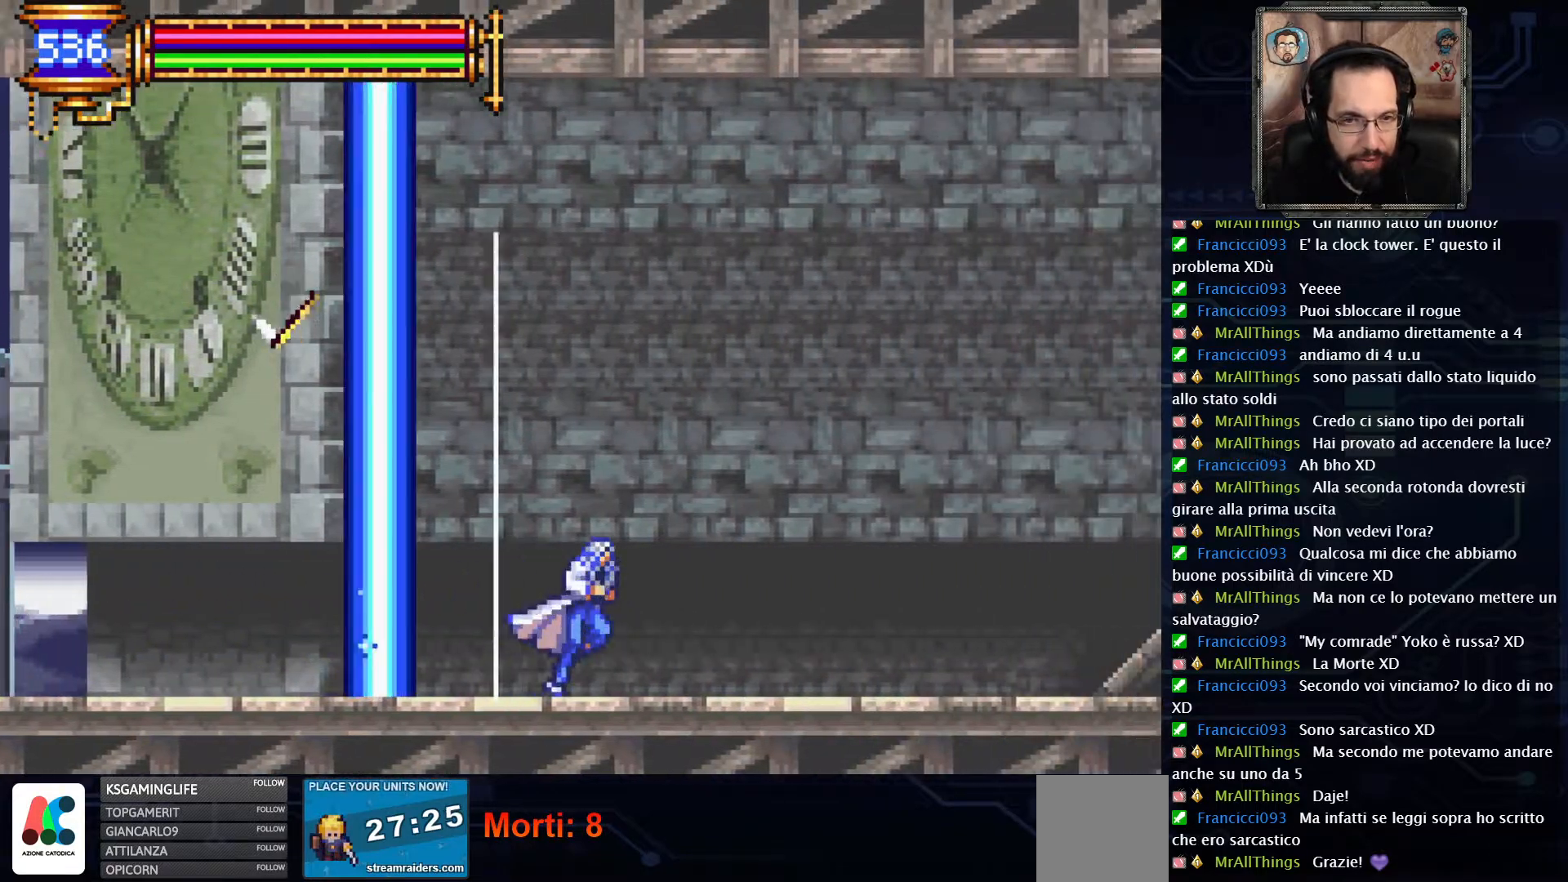
{"dt_ms": 500, "buttons": ["DPAD_RIGHT"], "left_stick": "center", "right_stick": "center", "events": []}
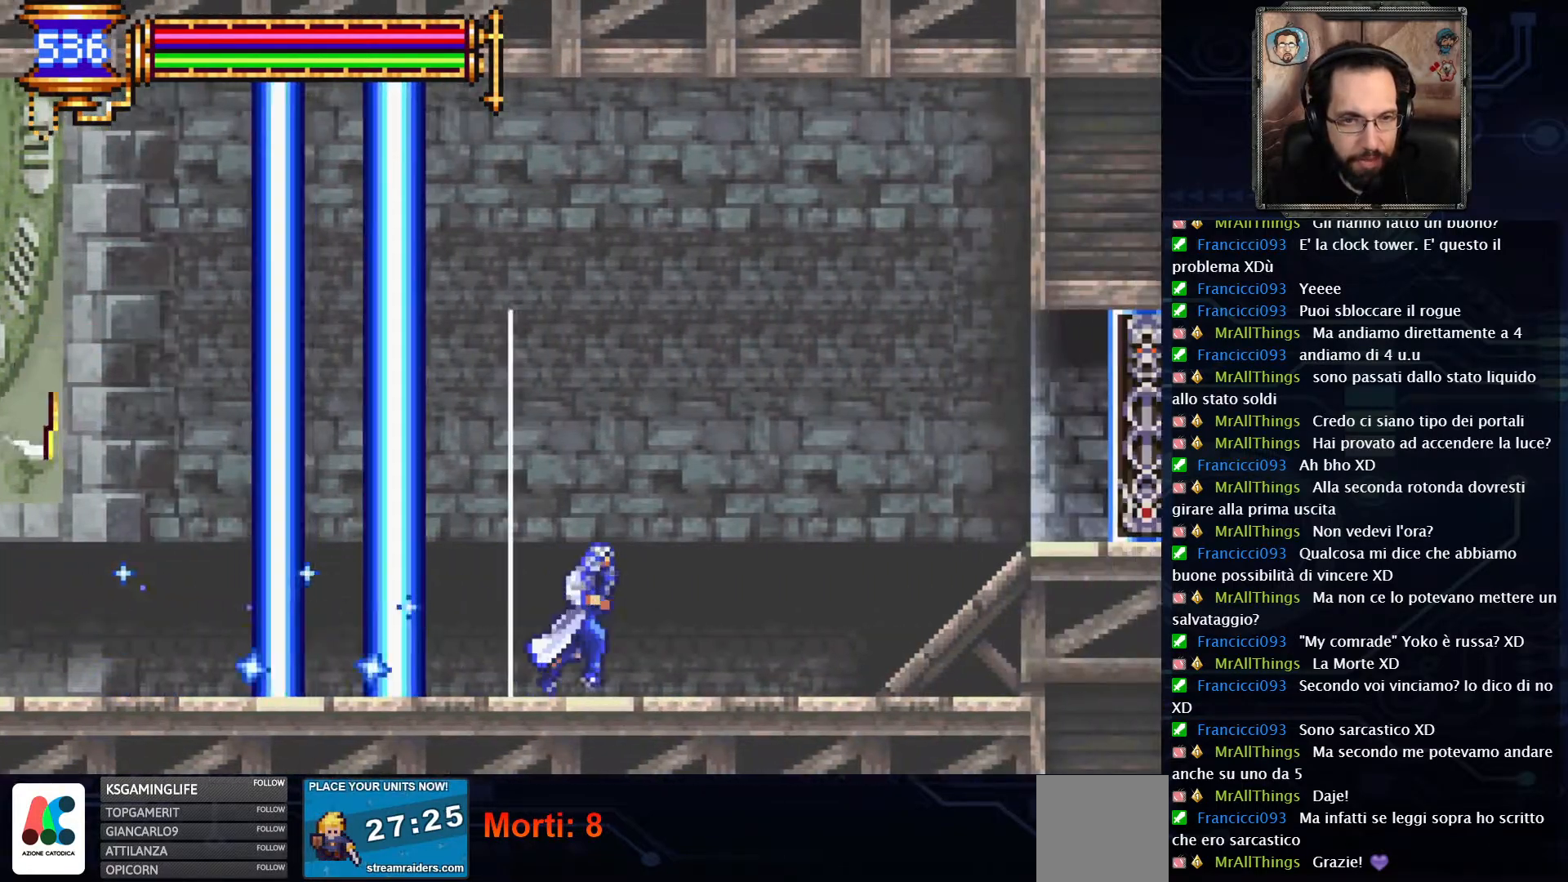
{"dt_ms": 500, "buttons": ["DPAD_RIGHT"], "left_stick": "center", "right_stick": "center", "events": []}
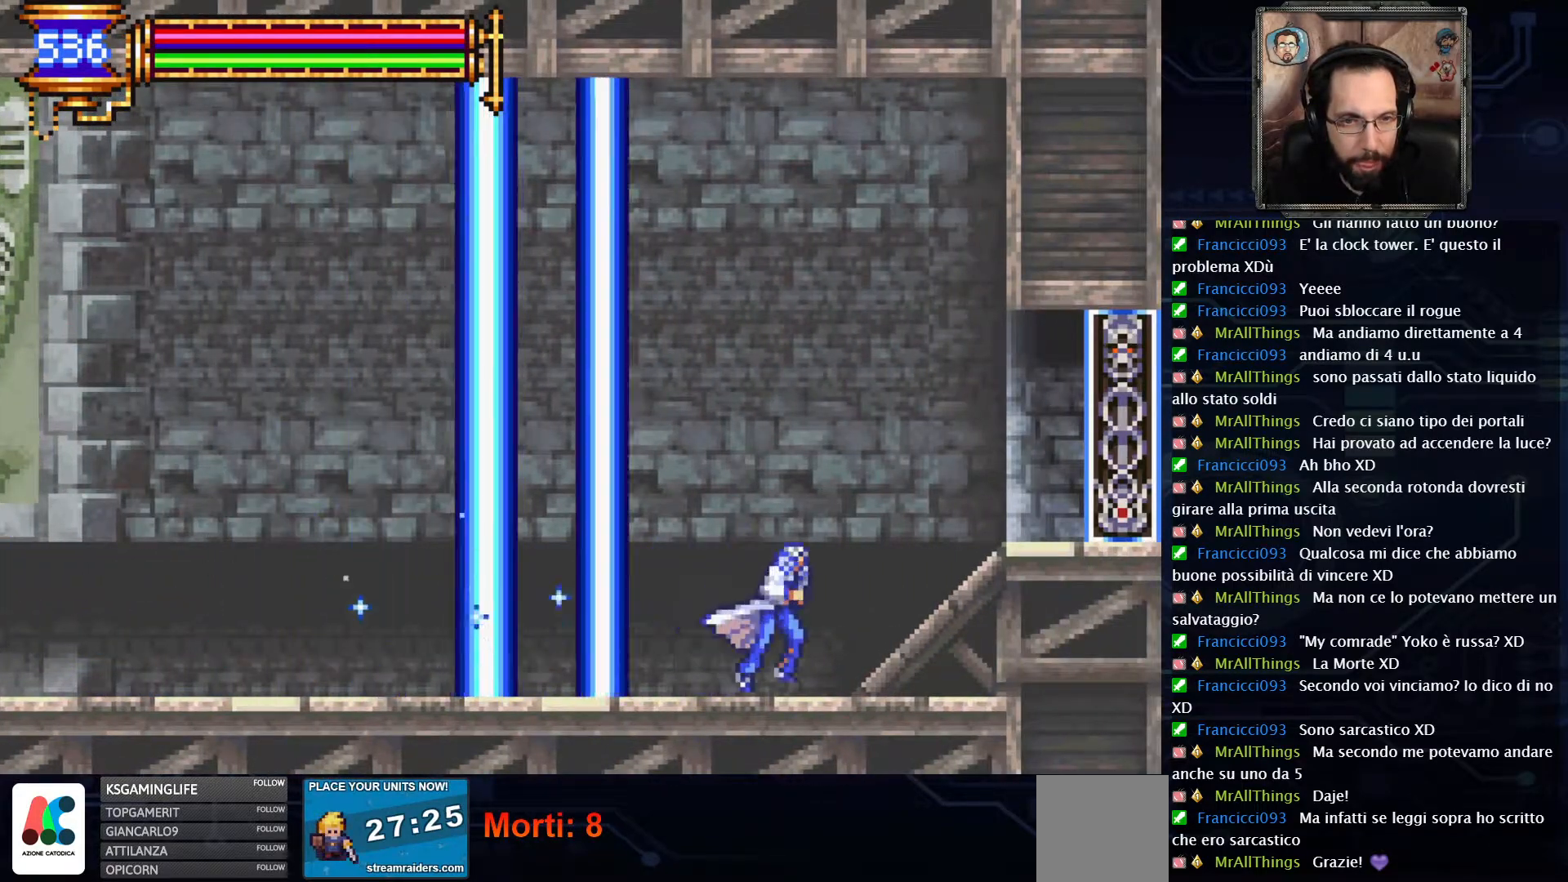
{"dt_ms": 500, "buttons": [], "left_stick": "center", "right_stick": "center", "events": [[383, "DPAD_RIGHT", "up"]]}
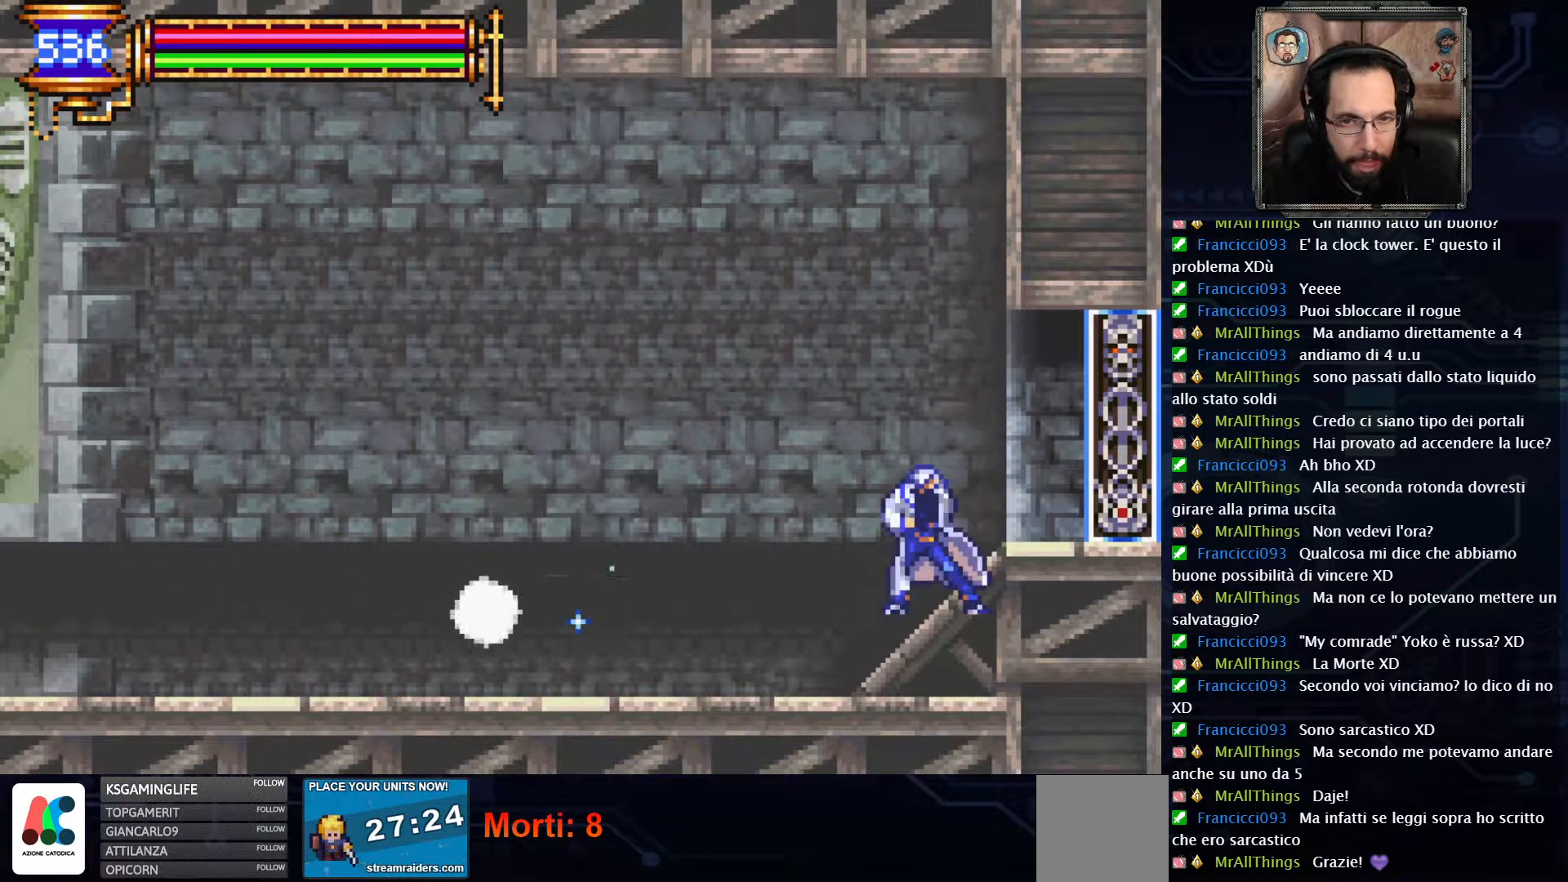
{"dt_ms": 500, "buttons": ["DPAD_LEFT"], "left_stick": "center", "right_stick": "center", "events": [[50, "DPAD_LEFT", "down"]]}
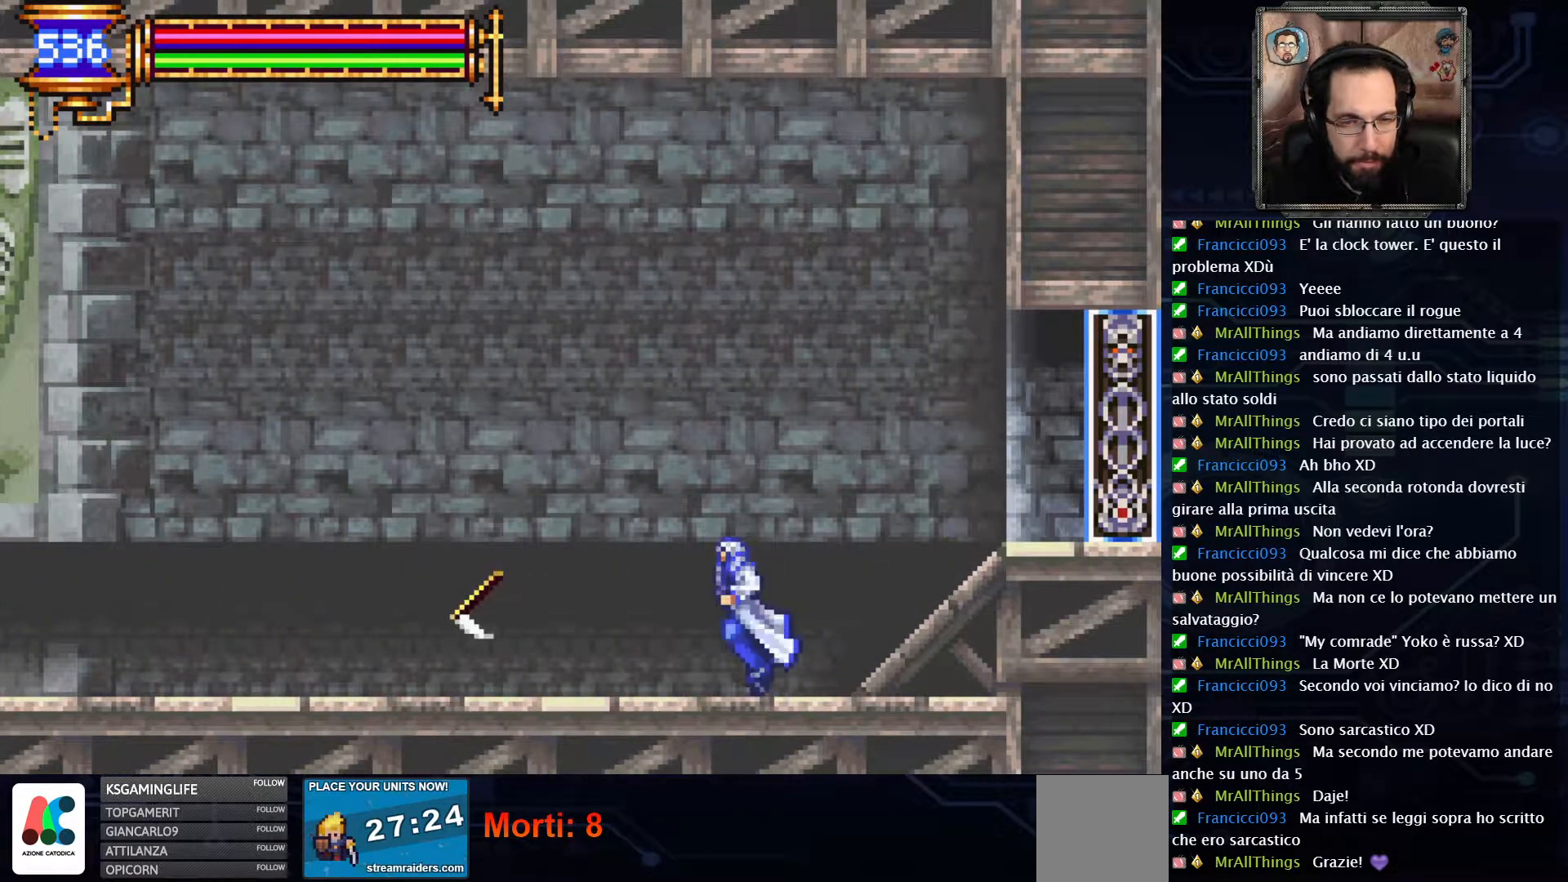
{"dt_ms": 1000, "buttons": ["DPAD_LEFT"], "left_stick": "center", "right_stick": "center"}
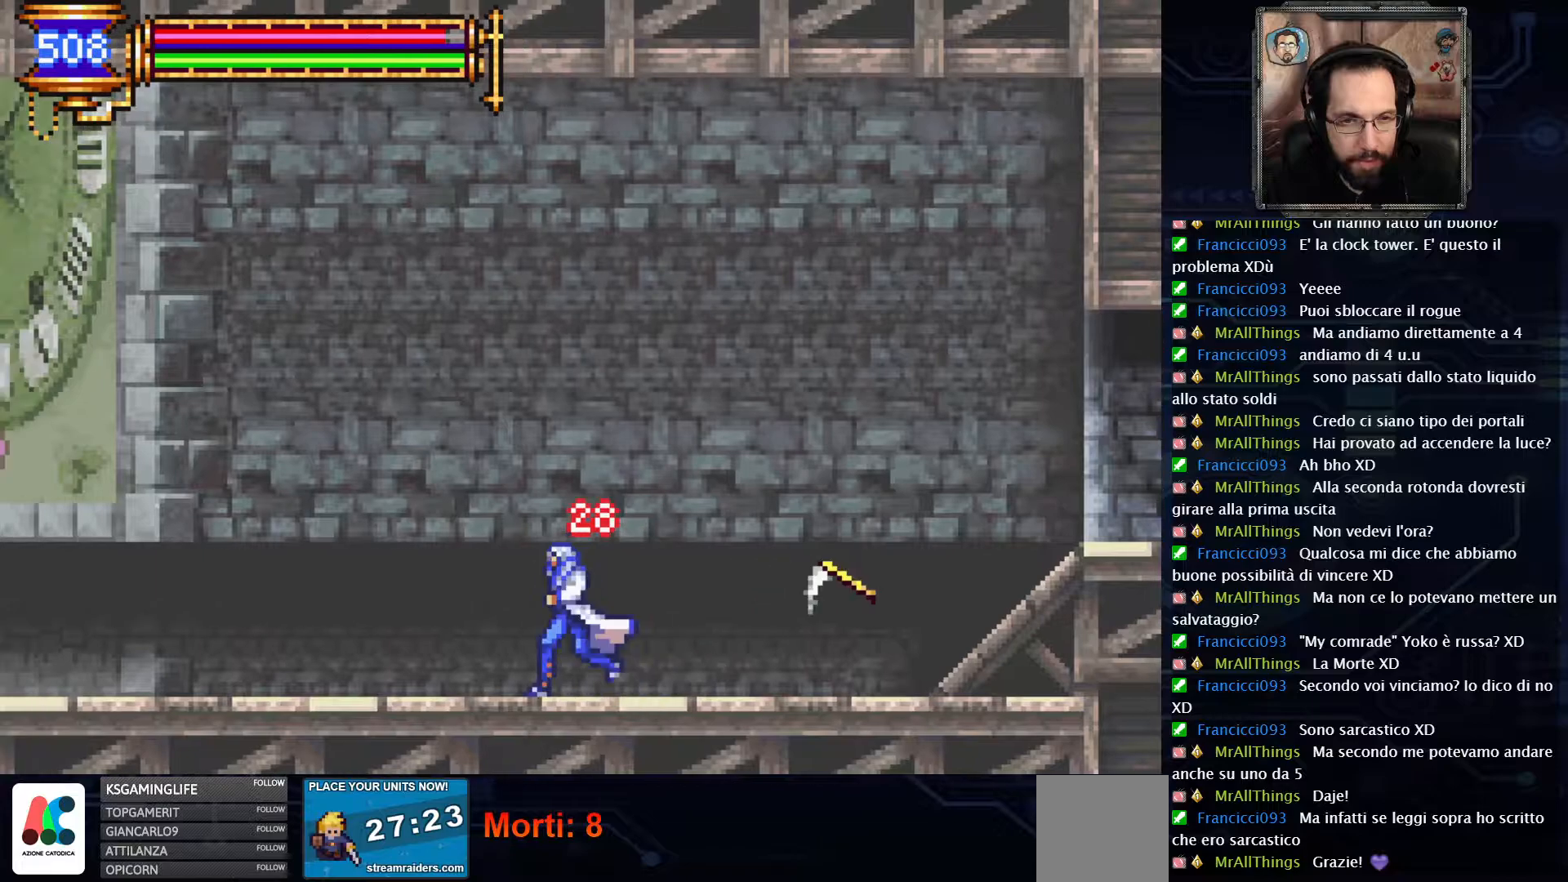
{"dt_ms": 500, "buttons": ["A", "DPAD_LEFT"], "left_stick": "center", "right_stick": "center", "events": [[467, "A", "down"]]}
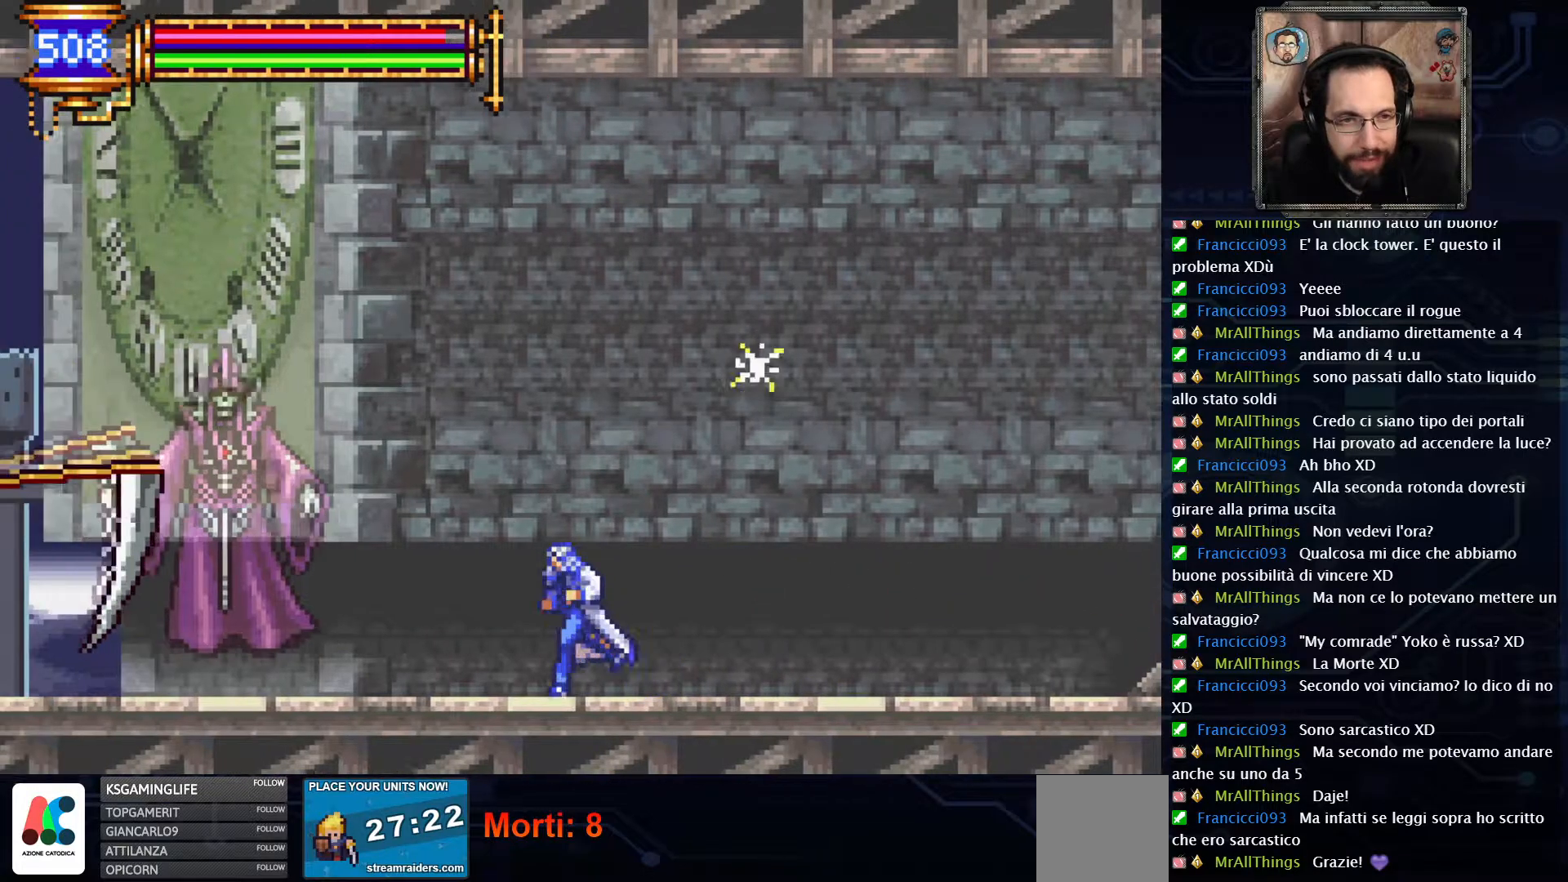
{"dt_ms": 500, "buttons": ["DPAD_LEFT"], "left_stick": "center", "right_stick": "center", "events": [[117, "A", "up"], [133, "DPAD_LEFT", "up"], [167, "X", "down"], [233, "X", "up"], [300, "X", "down"], [400, "X", "up"], [467, "DPAD_LEFT", "down"], [483, "X", "down"], [500, "X", "up"]]}
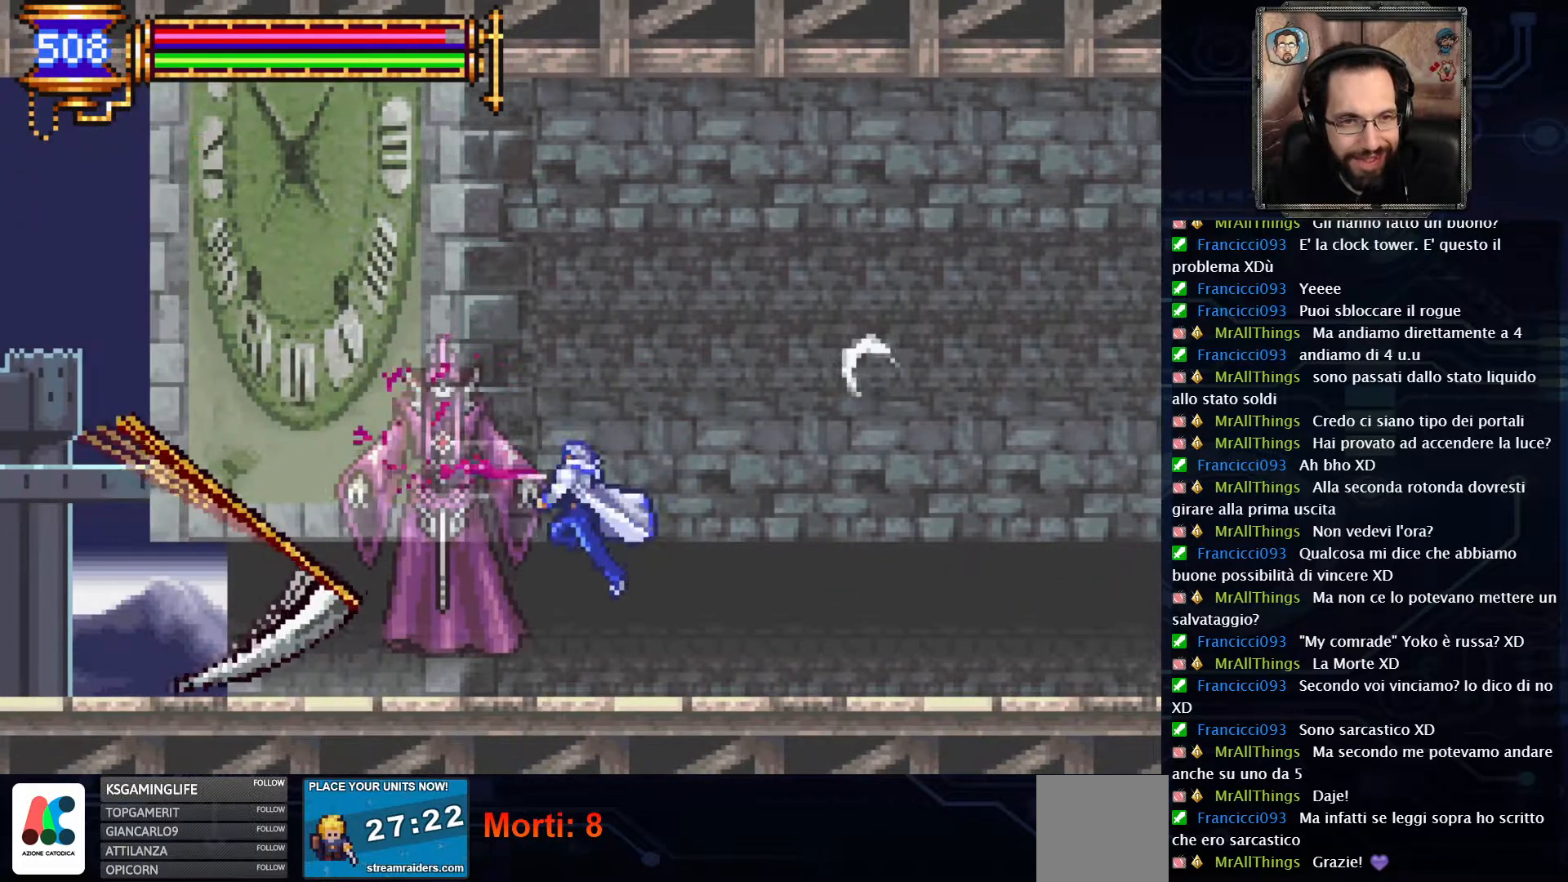
{"dt_ms": 500, "buttons": ["X"], "left_stick": "center", "right_stick": "center", "events": [[67, "X", "down"], [133, "DPAD_LEFT", "up"], [133, "X", "up"], [200, "X", "down"], [300, "X", "up"], [317, "X", "down"], [367, "X", "up"], [450, "X", "down"]]}
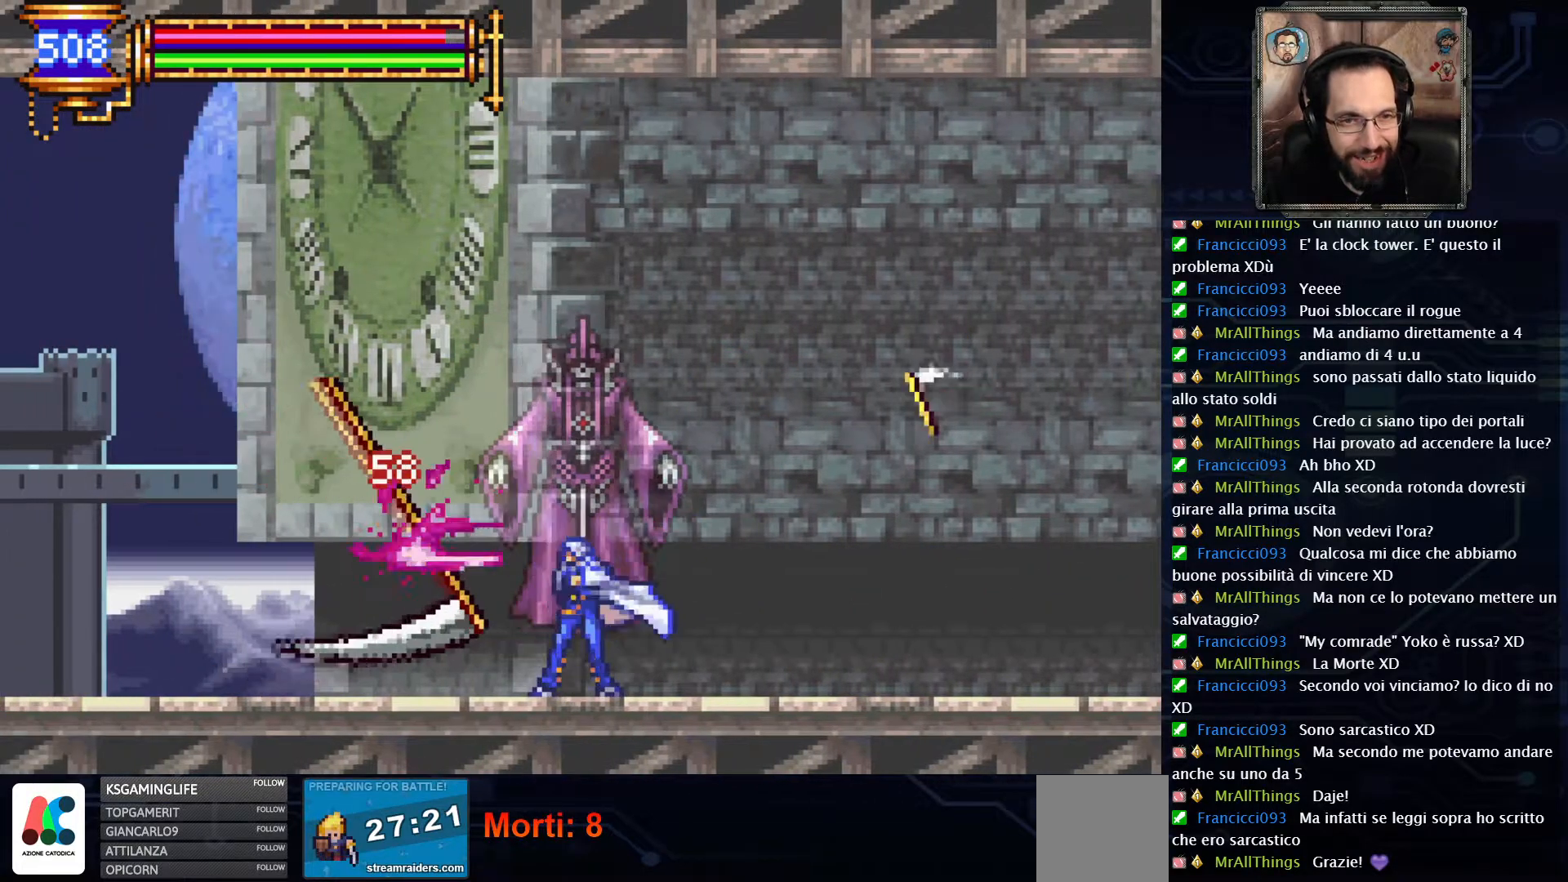
{"dt_ms": 500, "buttons": [], "left_stick": "center", "right_stick": "center", "events": [[17, "X", "up"], [167, "X", "down"], [250, "X", "up"], [317, "X", "down"], [350, "X", "up"], [417, "X", "down"], [483, "X", "up"]]}
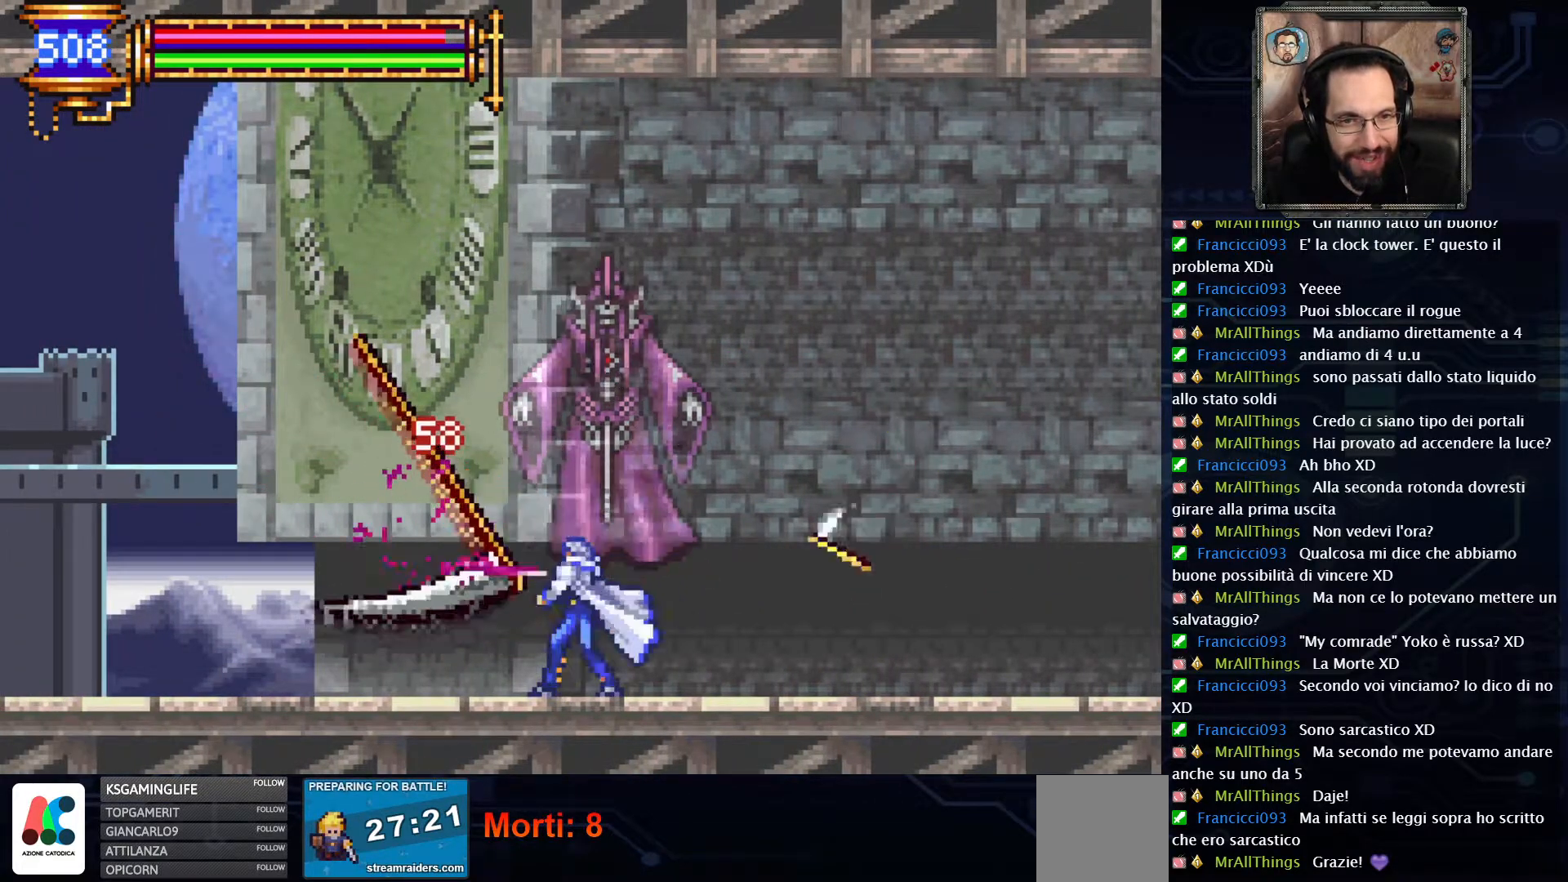
{"dt_ms": 500, "buttons": ["X"], "left_stick": "center", "right_stick": "center", "events": [[50, "X", "down"], [100, "X", "up"], [167, "X", "down"], [217, "X", "up"], [283, "X", "down"], [333, "X", "up"], [500, "X", "down"]]}
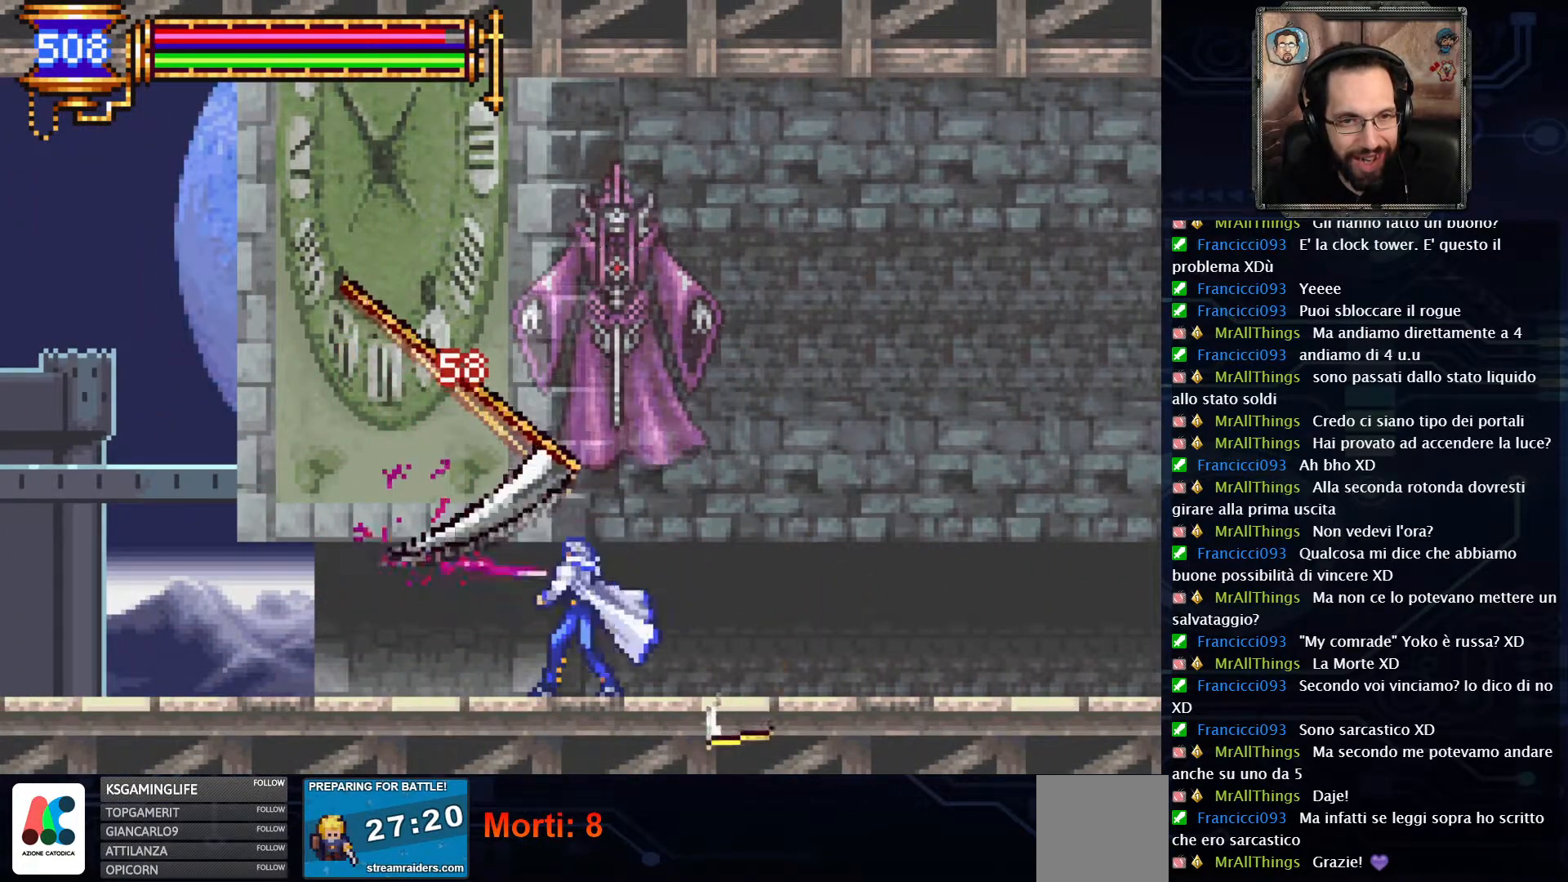
{"dt_ms": 500, "buttons": ["DPAD_LEFT"], "left_stick": "center", "right_stick": "center", "events": [[67, "X", "up"], [183, "DPAD_LEFT", "down"]]}
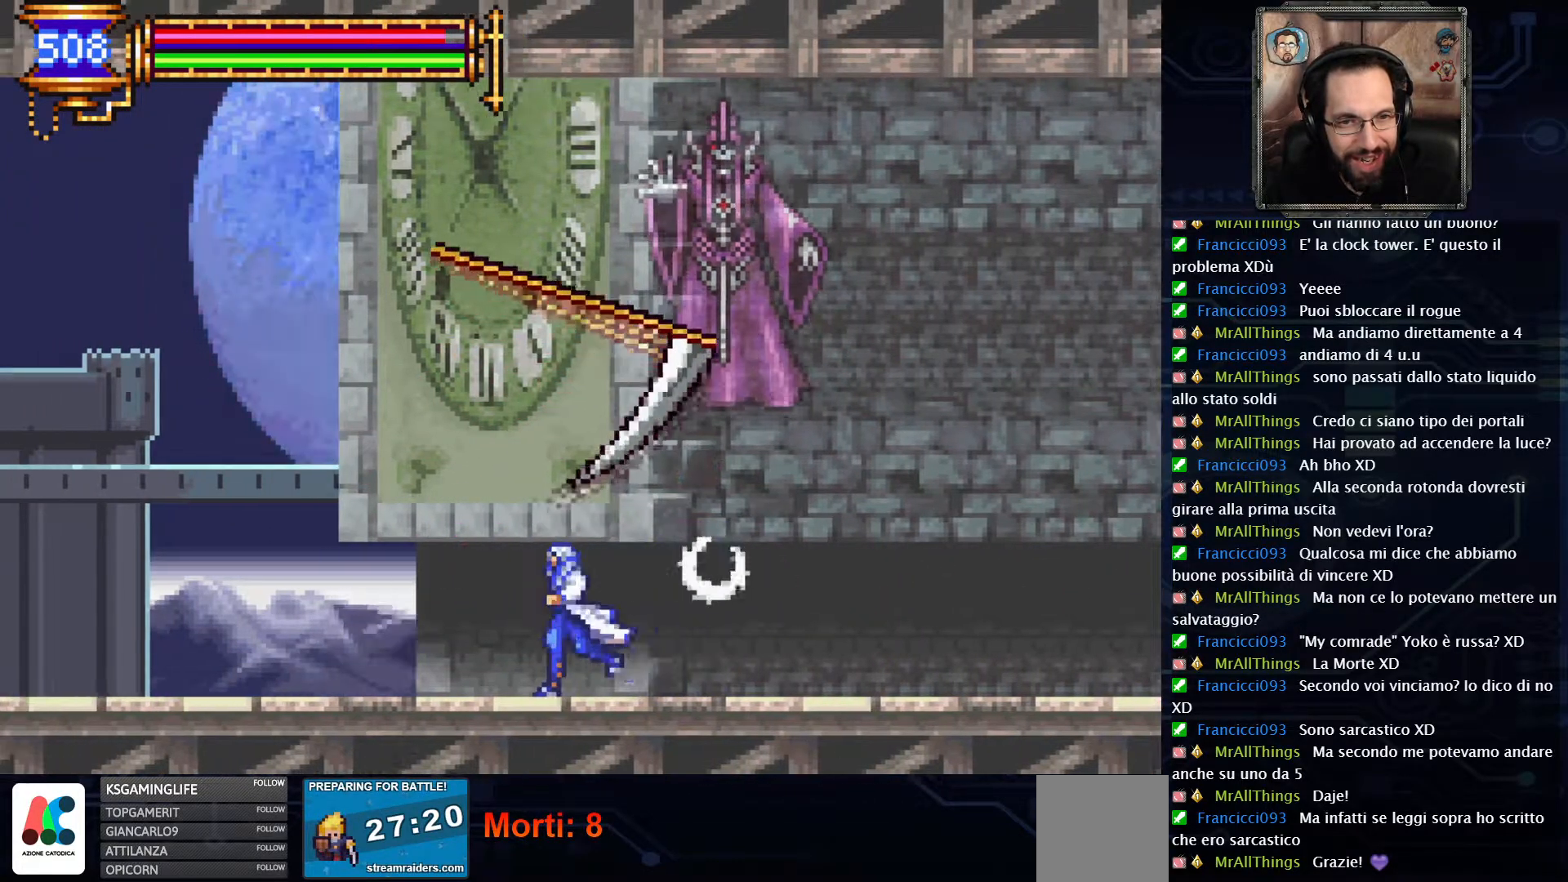
{"dt_ms": 500, "buttons": ["X", "DPAD_RIGHT"], "left_stick": "center", "right_stick": "center", "events": [[217, "A", "down"], [250, "DPAD_LEFT", "up"], [350, "DPAD_RIGHT", "down"], [383, "X", "down"], [417, "A", "up"]]}
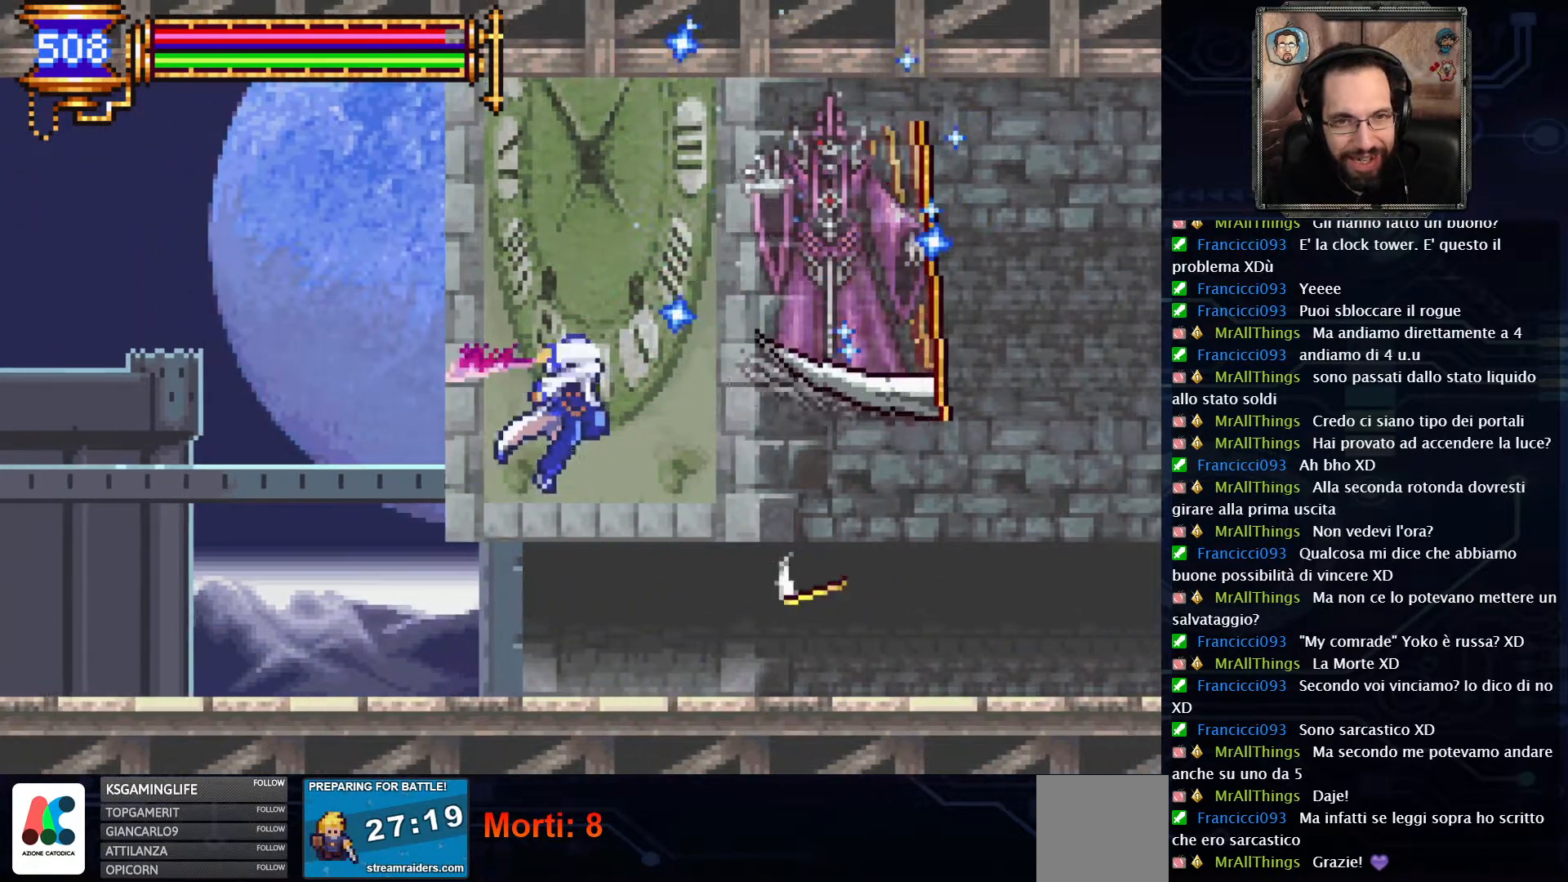
{"dt_ms": 500, "buttons": ["DPAD_LEFT"], "left_stick": "center", "right_stick": "center", "events": [[150, "DPAD_RIGHT", "up"], [250, "X", "up"], [283, "DPAD_LEFT", "down"], [333, "X", "down"], [367, "X", "up"]]}
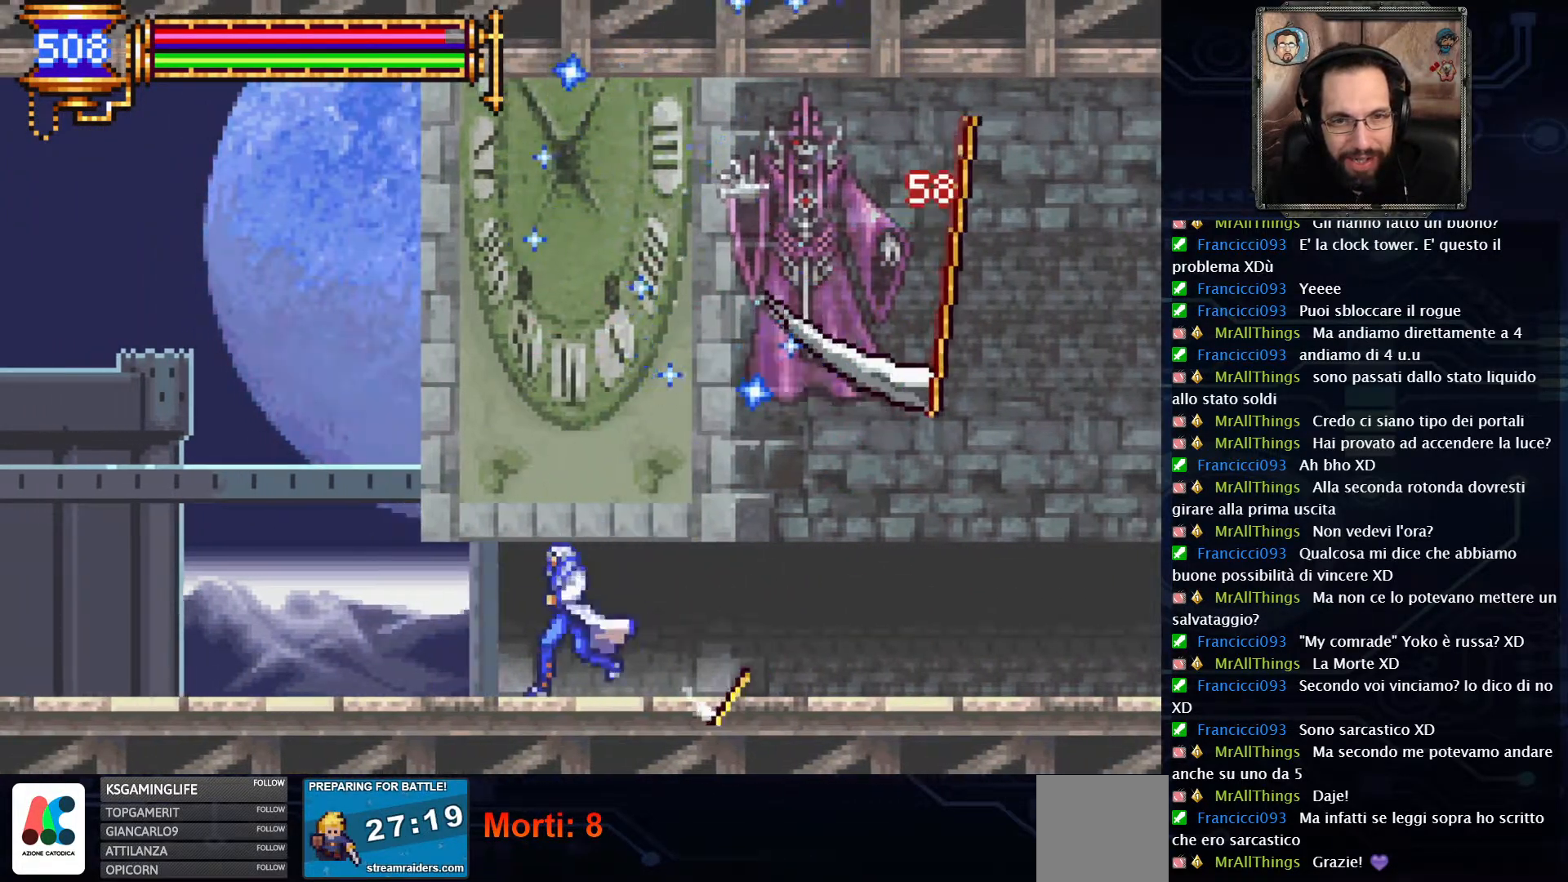
{"dt_ms": 500, "buttons": ["DPAD_LEFT"], "left_stick": "center", "right_stick": "center", "events": []}
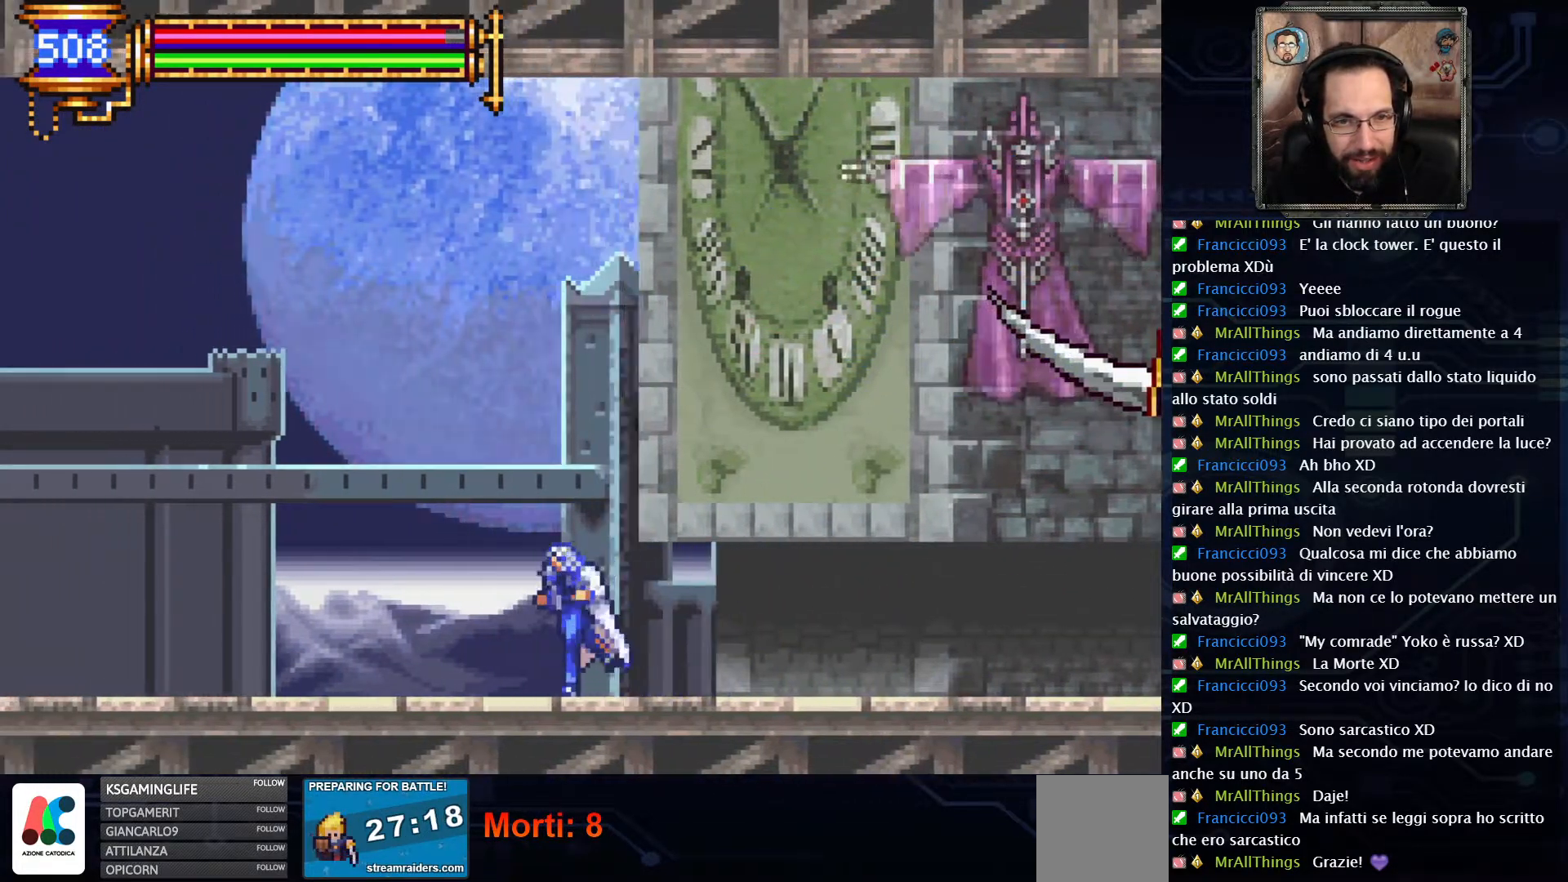
{"dt_ms": 500, "buttons": ["DPAD_LEFT"], "left_stick": "center", "right_stick": "center", "events": []}
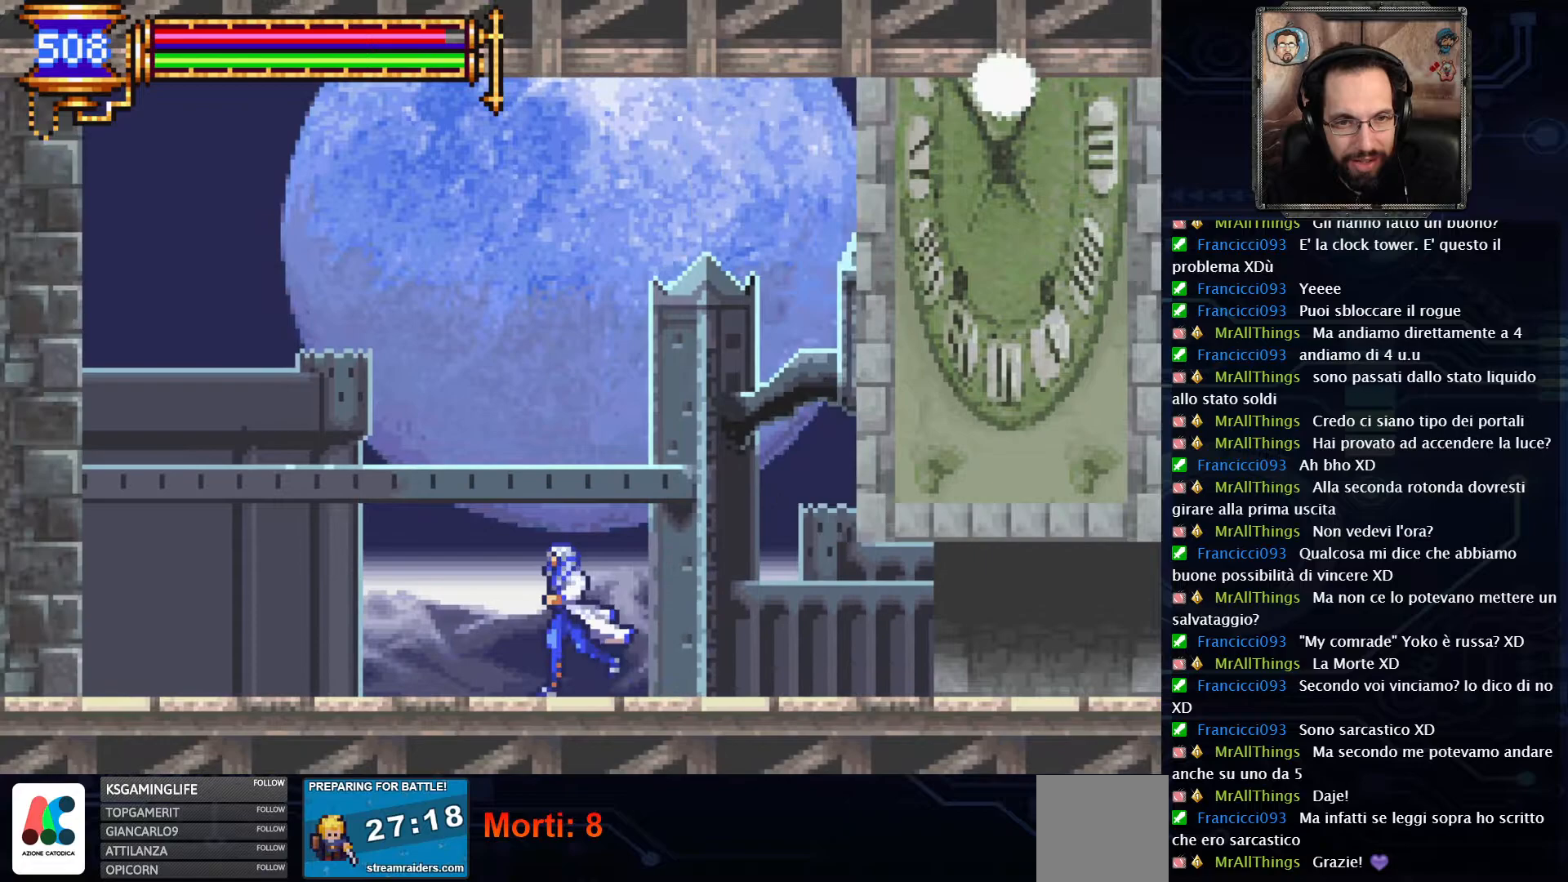
{"dt_ms": 500, "buttons": ["DPAD_LEFT"], "left_stick": "center", "right_stick": "center", "events": []}
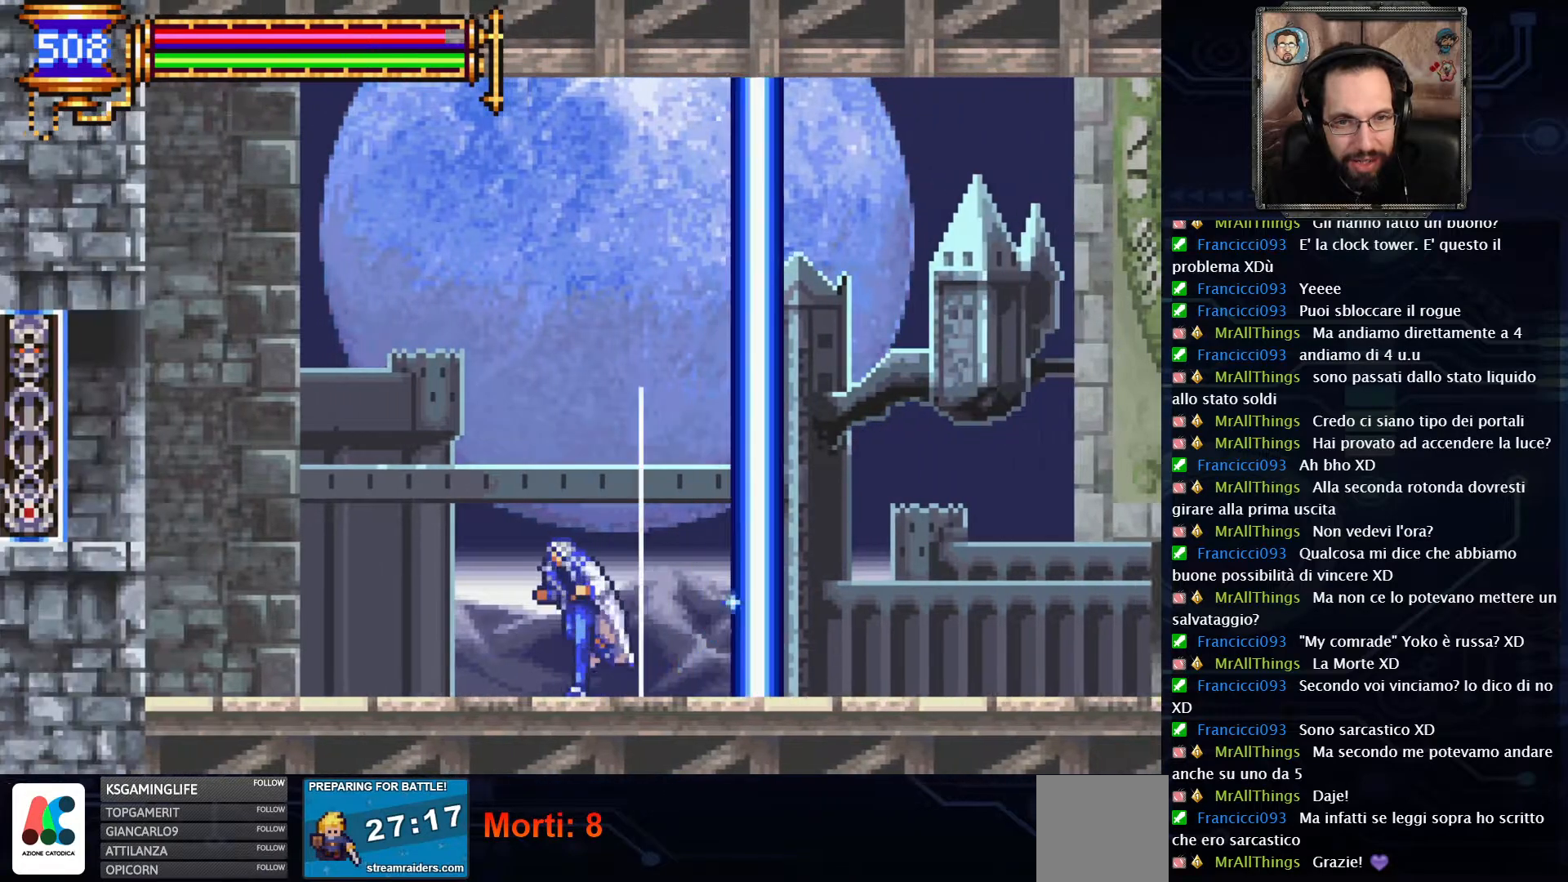
{"dt_ms": 500, "buttons": ["DPAD_LEFT"], "left_stick": "center", "right_stick": "center", "events": []}
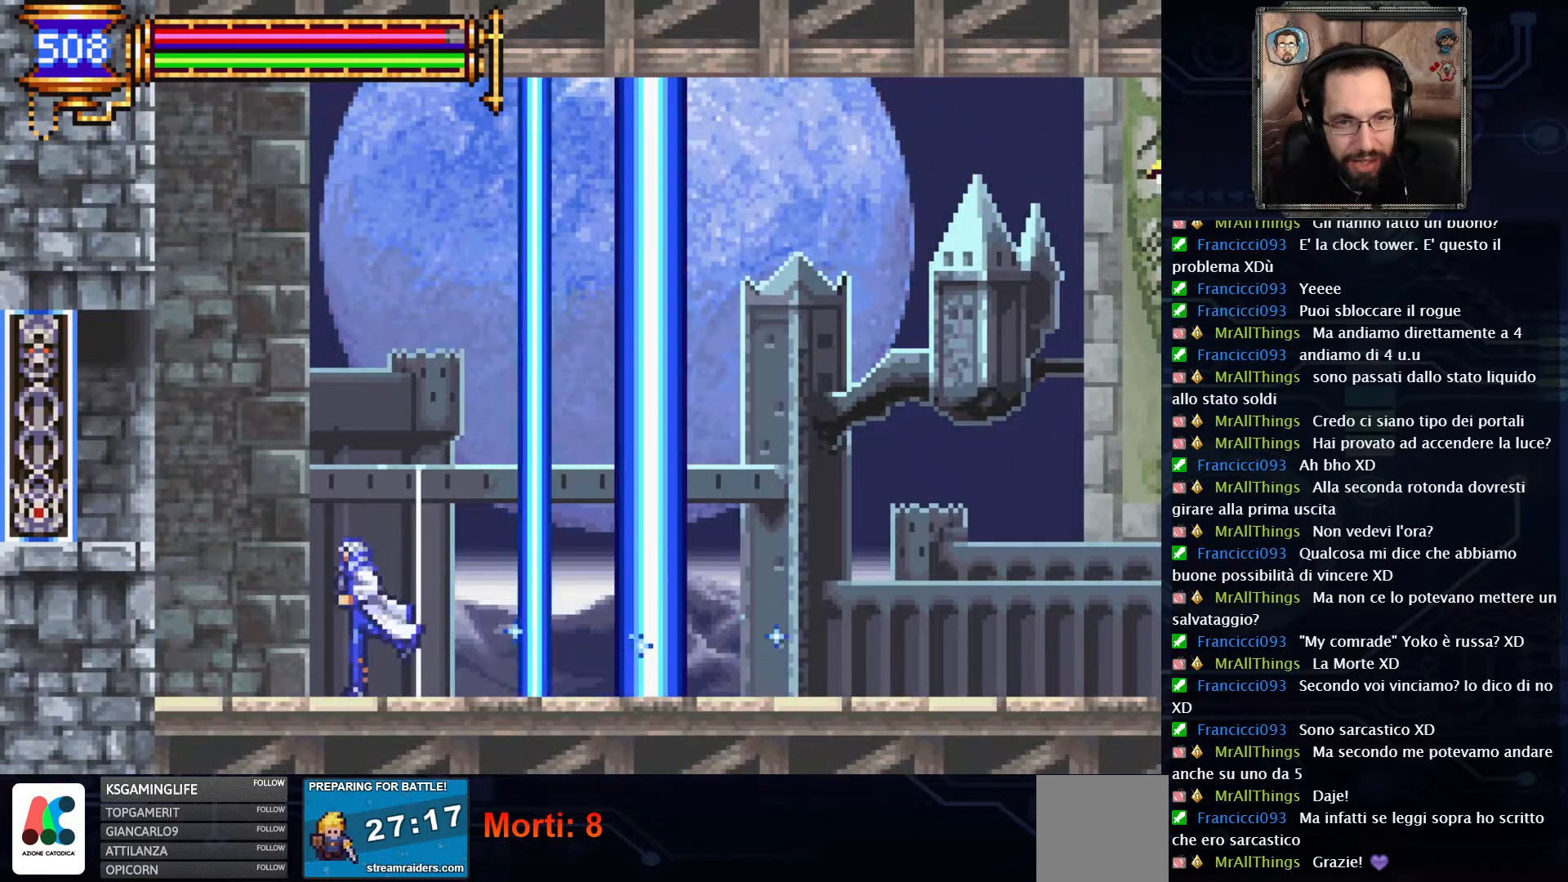
{"dt_ms": 500, "buttons": ["DPAD_LEFT"], "left_stick": "center", "right_stick": "center", "events": [[100, "A", "down"], [250, "A", "up"]]}
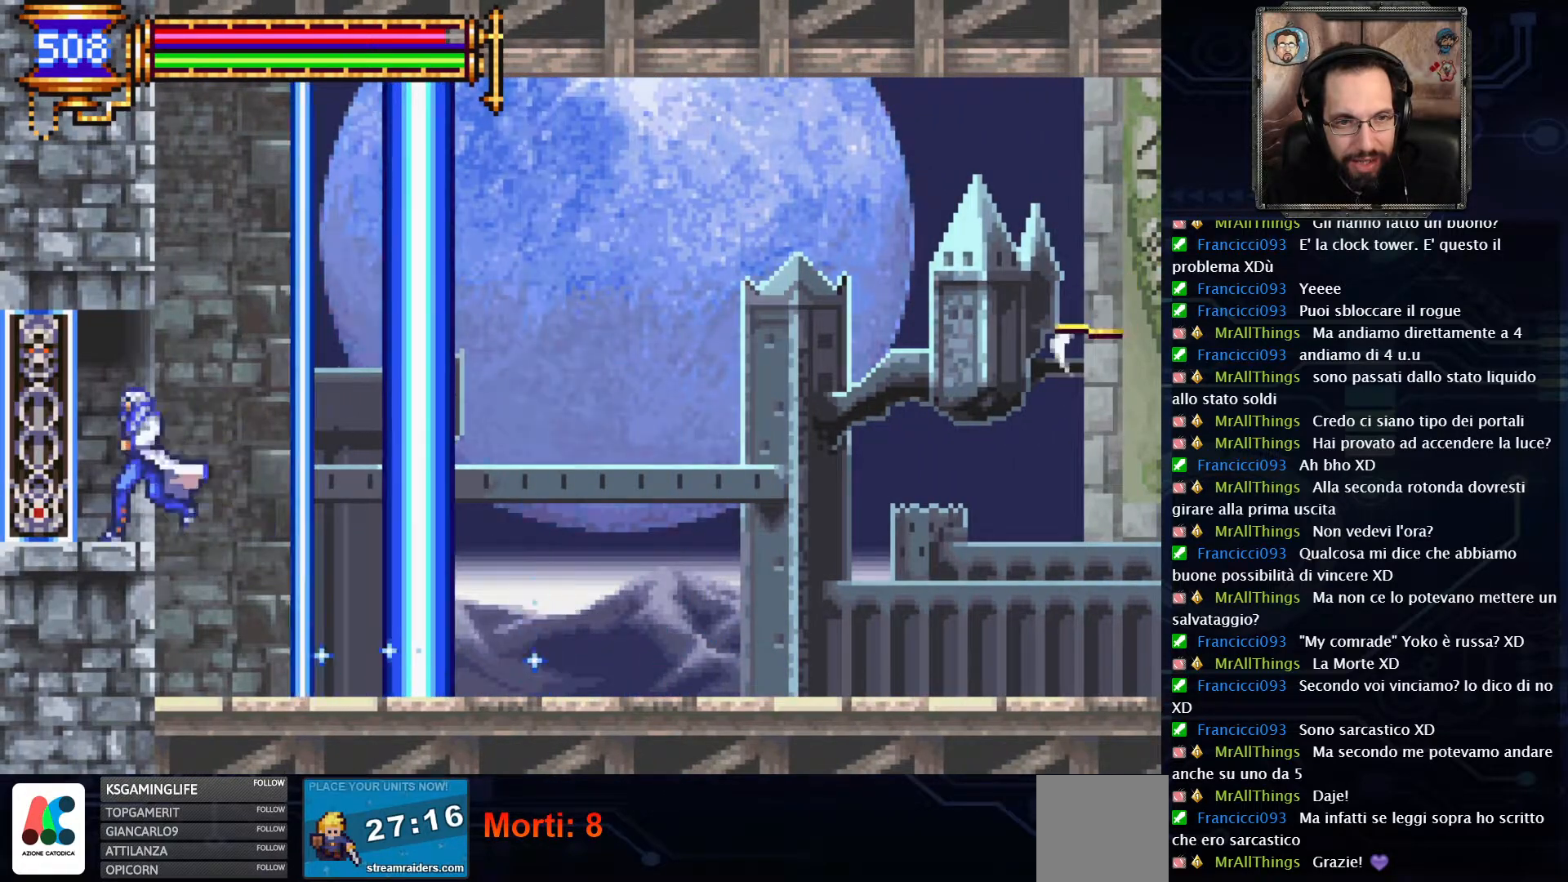
{"dt_ms": 500, "buttons": ["DPAD_RIGHT"], "left_stick": "center", "right_stick": "center", "events": [[17, "DPAD_LEFT", "up"], [467, "DPAD_RIGHT", "down"]]}
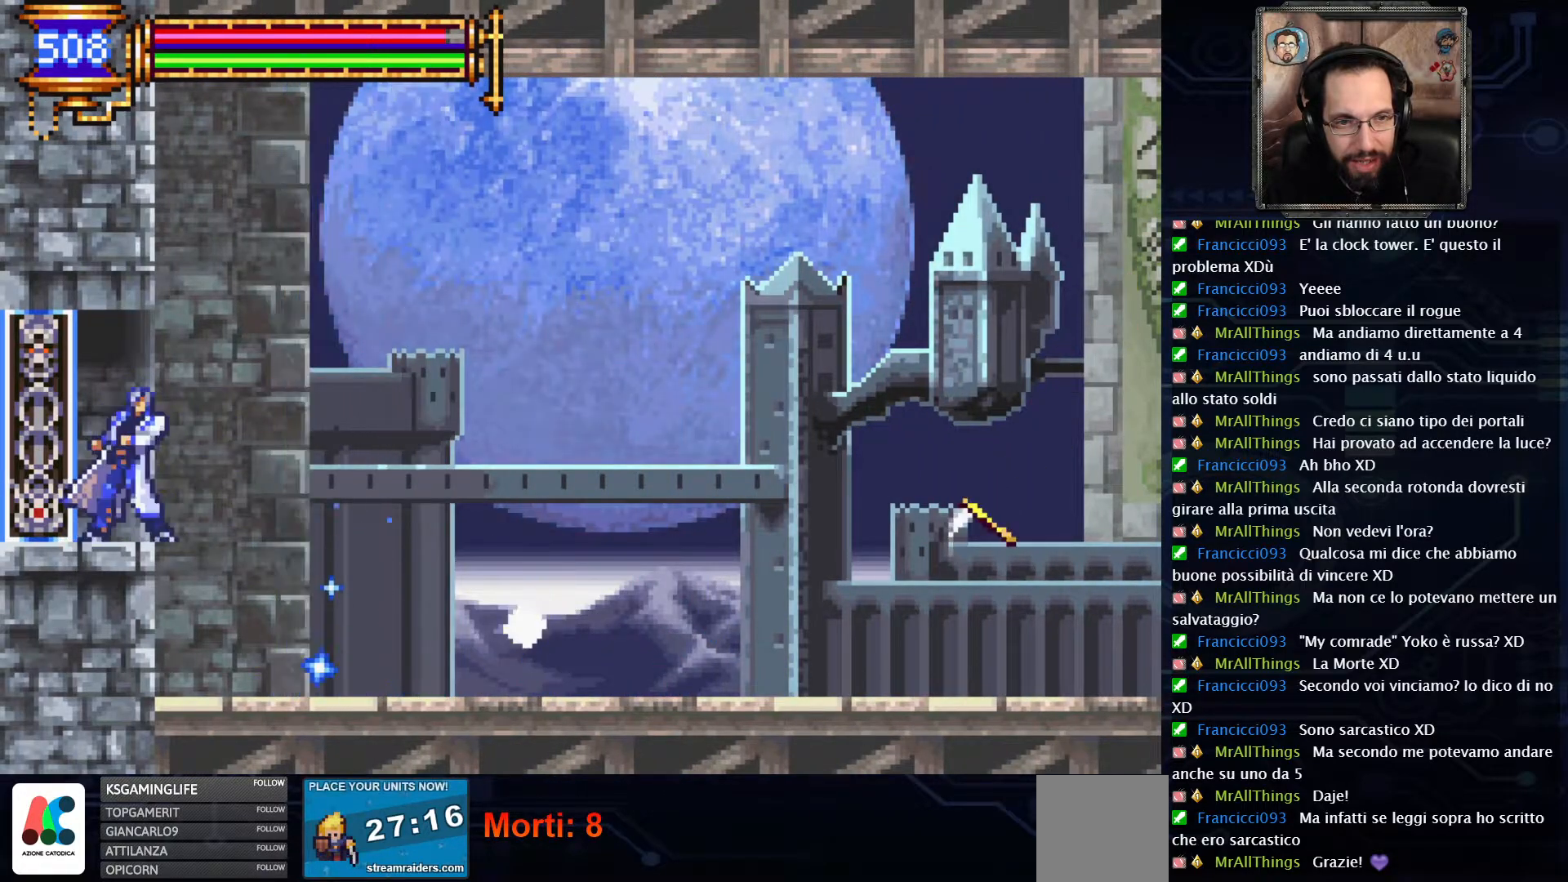
{"dt_ms": 500, "buttons": ["DPAD_RIGHT"], "left_stick": "center", "right_stick": "center", "events": []}
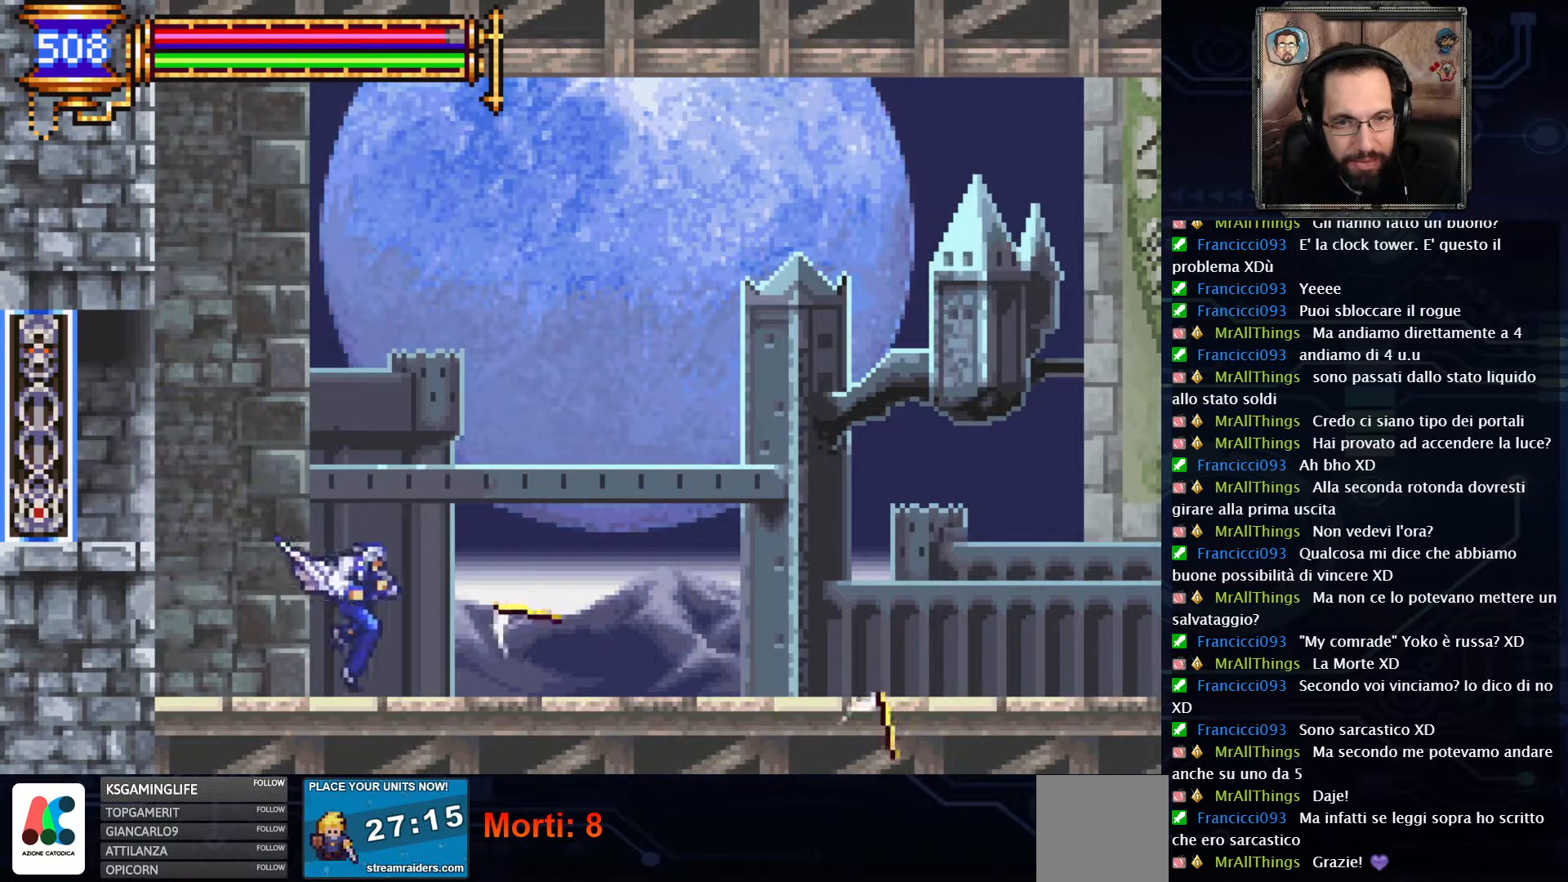
{"dt_ms": 1000, "buttons": [], "left_stick": "center", "right_stick": "center"}
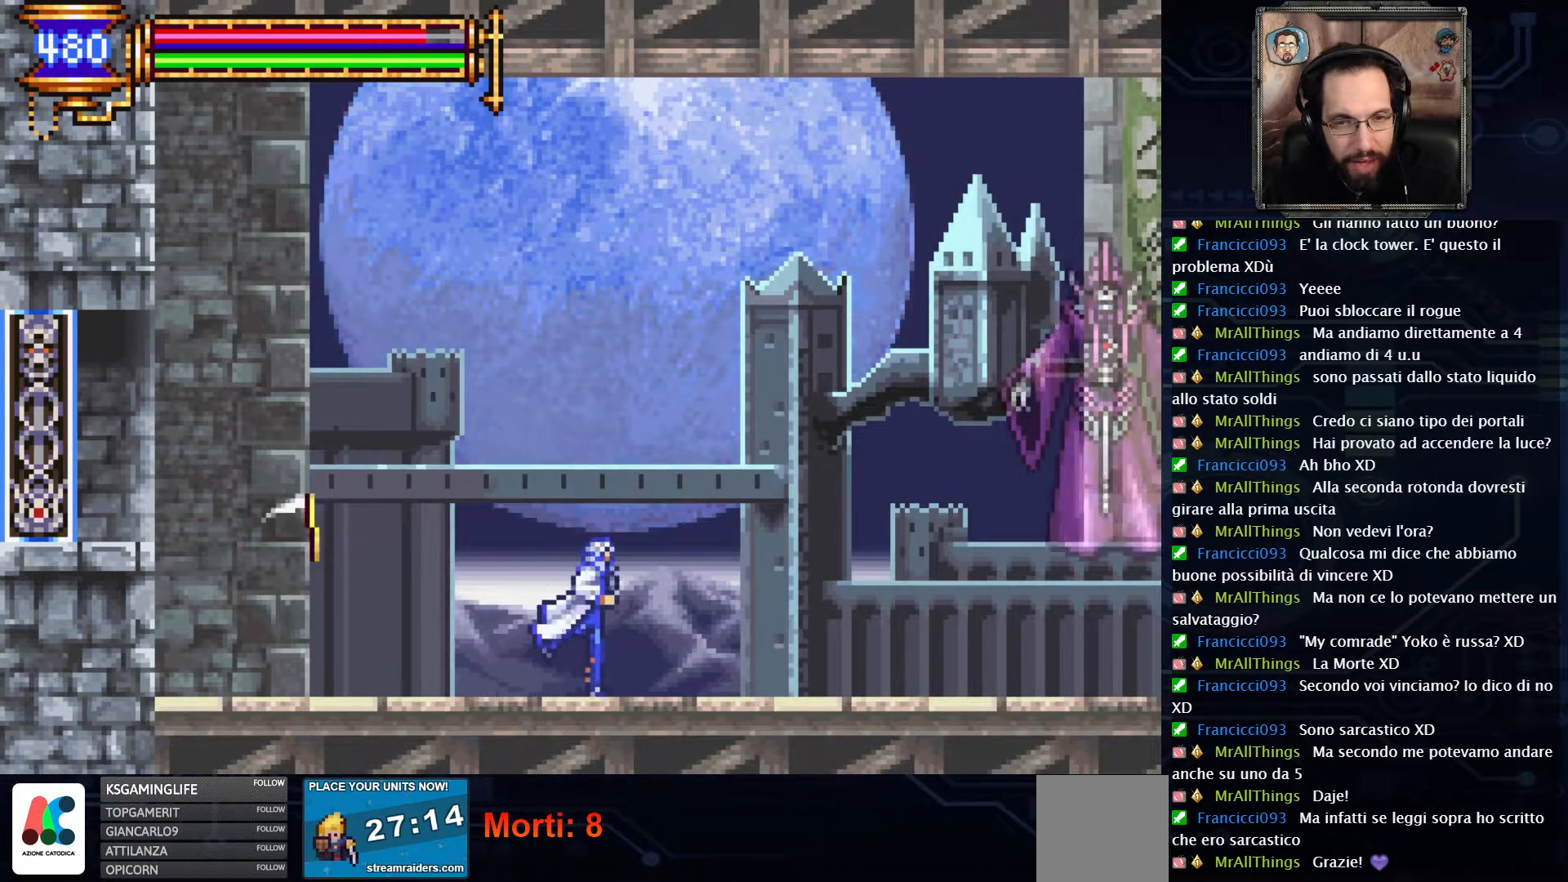
{"dt_ms": 500, "buttons": [], "left_stick": "center", "right_stick": "center", "events": [[83, "A", "down"], [217, "X", "down"], [267, "A", "up"], [283, "X", "up"], [367, "X", "down"], [467, "X", "up"]]}
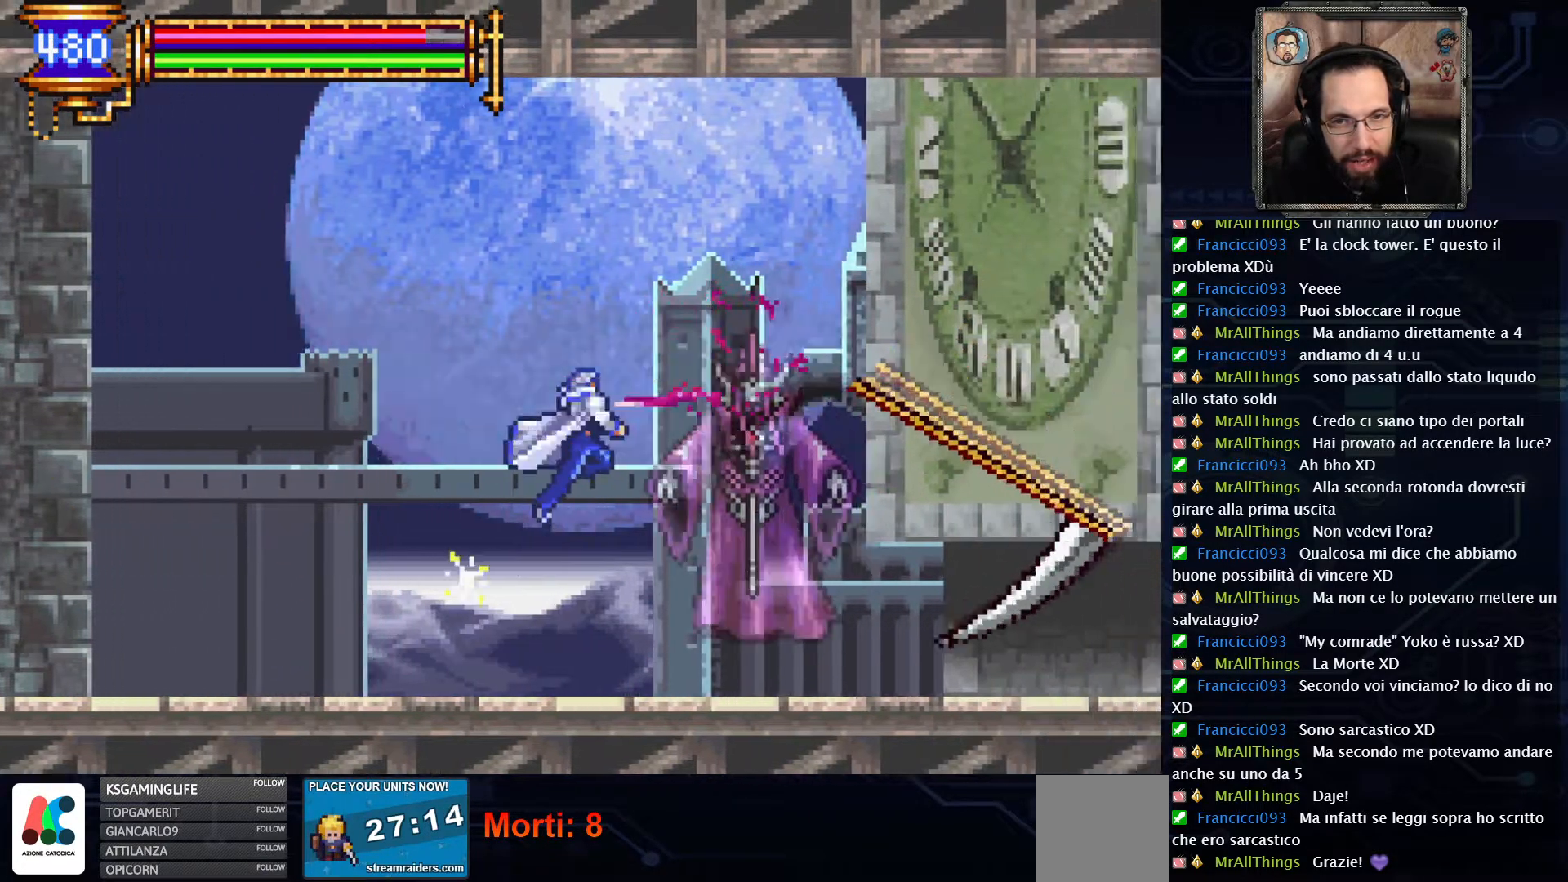
{"dt_ms": 500, "buttons": [], "left_stick": "center", "right_stick": "center", "events": [[50, "X", "down"], [133, "X", "up"], [233, "X", "down"], [317, "X", "up"], [400, "X", "down"], [483, "X", "up"]]}
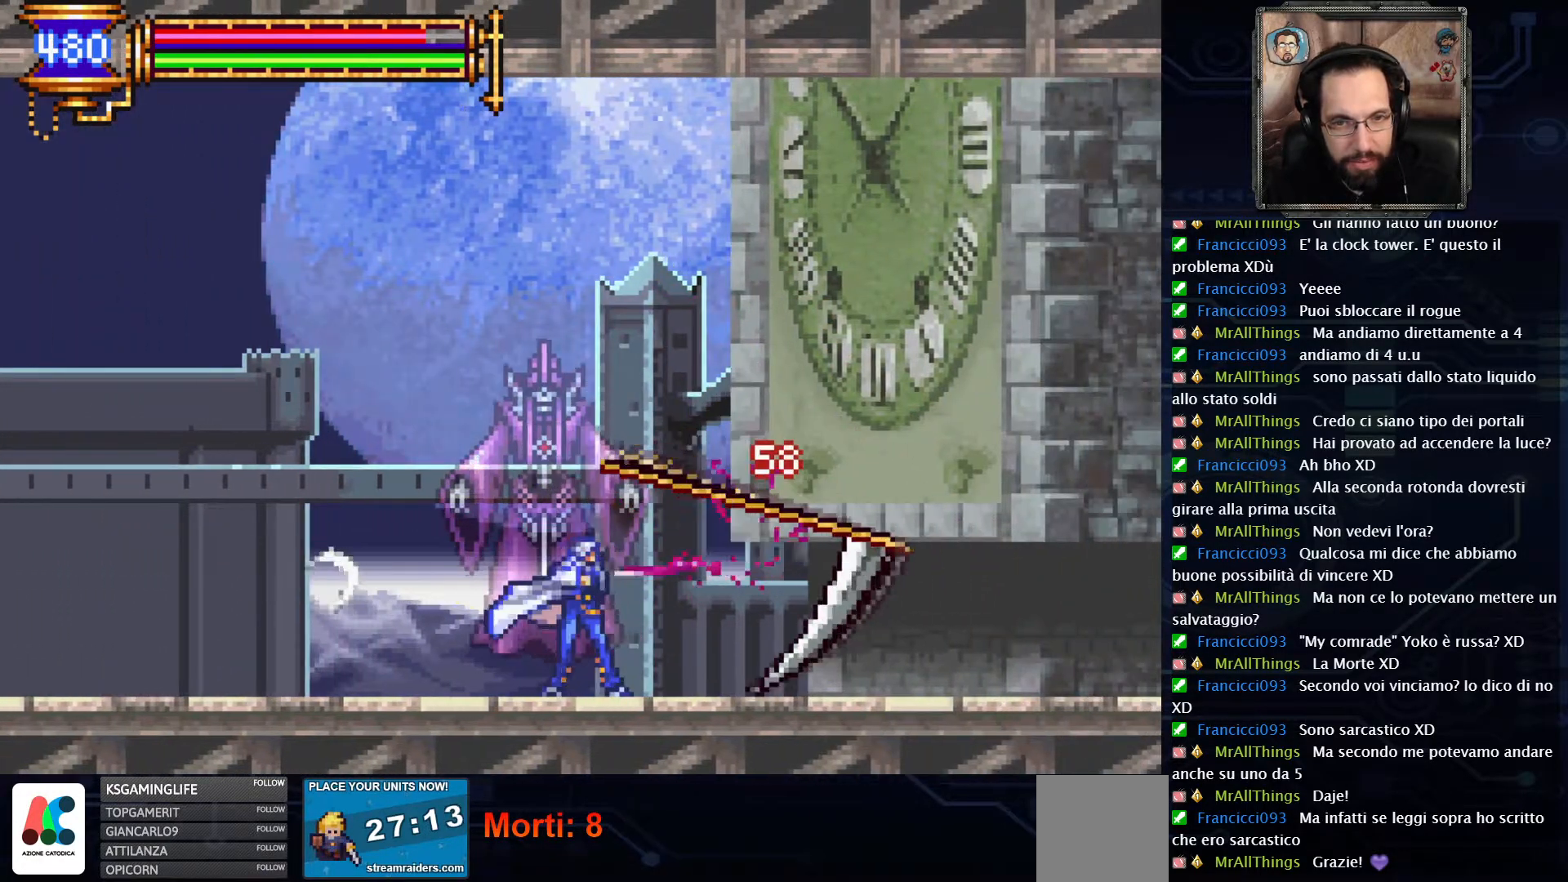
{"dt_ms": 500, "buttons": ["X"], "left_stick": "center", "right_stick": "center", "events": [[50, "X", "down"], [100, "X", "up"], [183, "X", "down"], [233, "X", "up"], [300, "X", "down"]]}